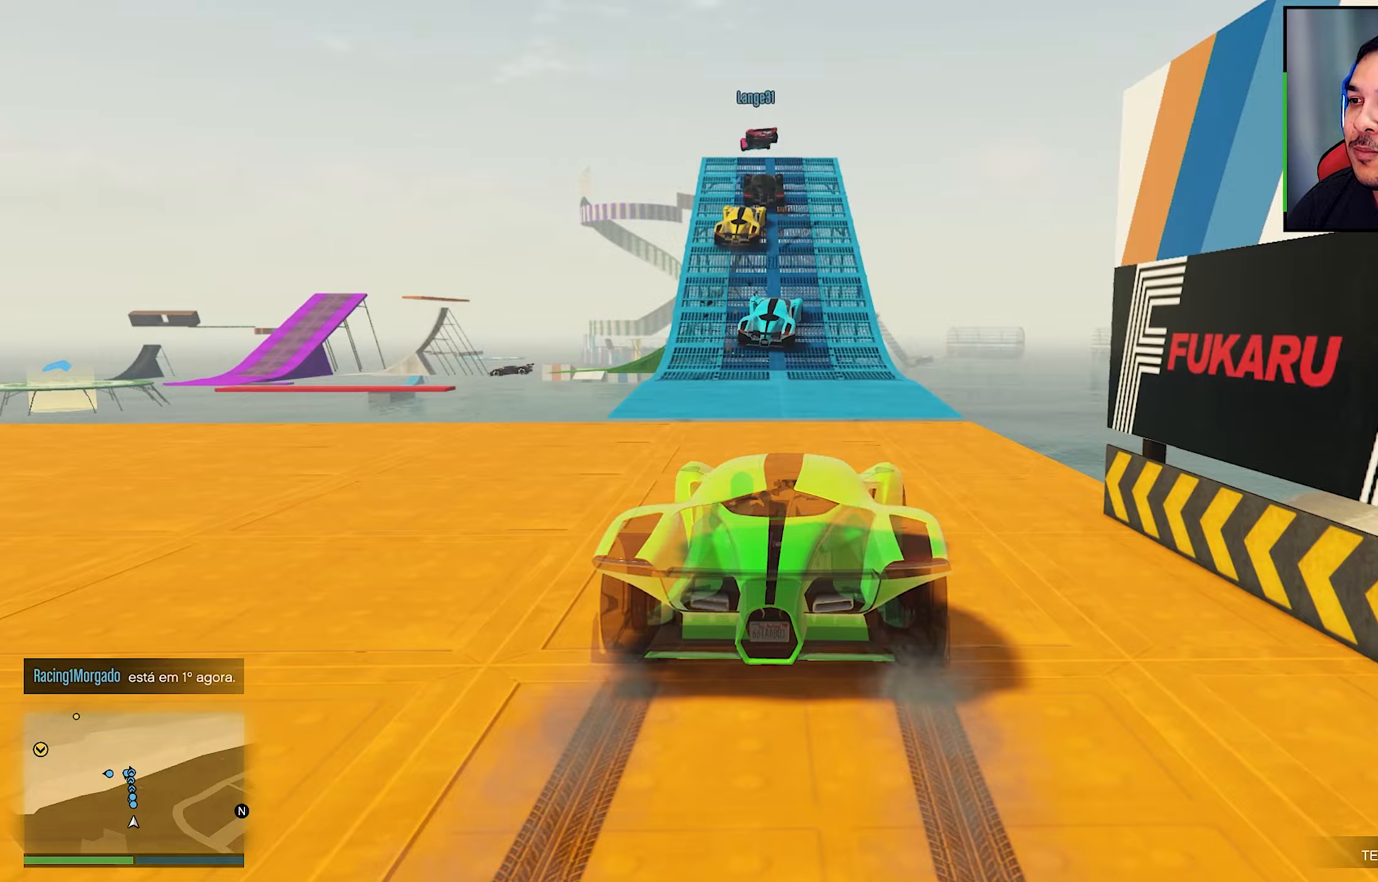
Gameplay with a controller (Xbox layout); each line is a JSON object with the inputs held at the frame after it. "events" lists button and stick changes between this image and that frame as [ms after this image, input, new state], when the widget could be followed in between. Not read: R3.
{"buttons": ["R2"], "left_stick": "center", "right_stick": "center", "events": [[417, "left_stick", "left"], [467, "left_stick", "center"]]}
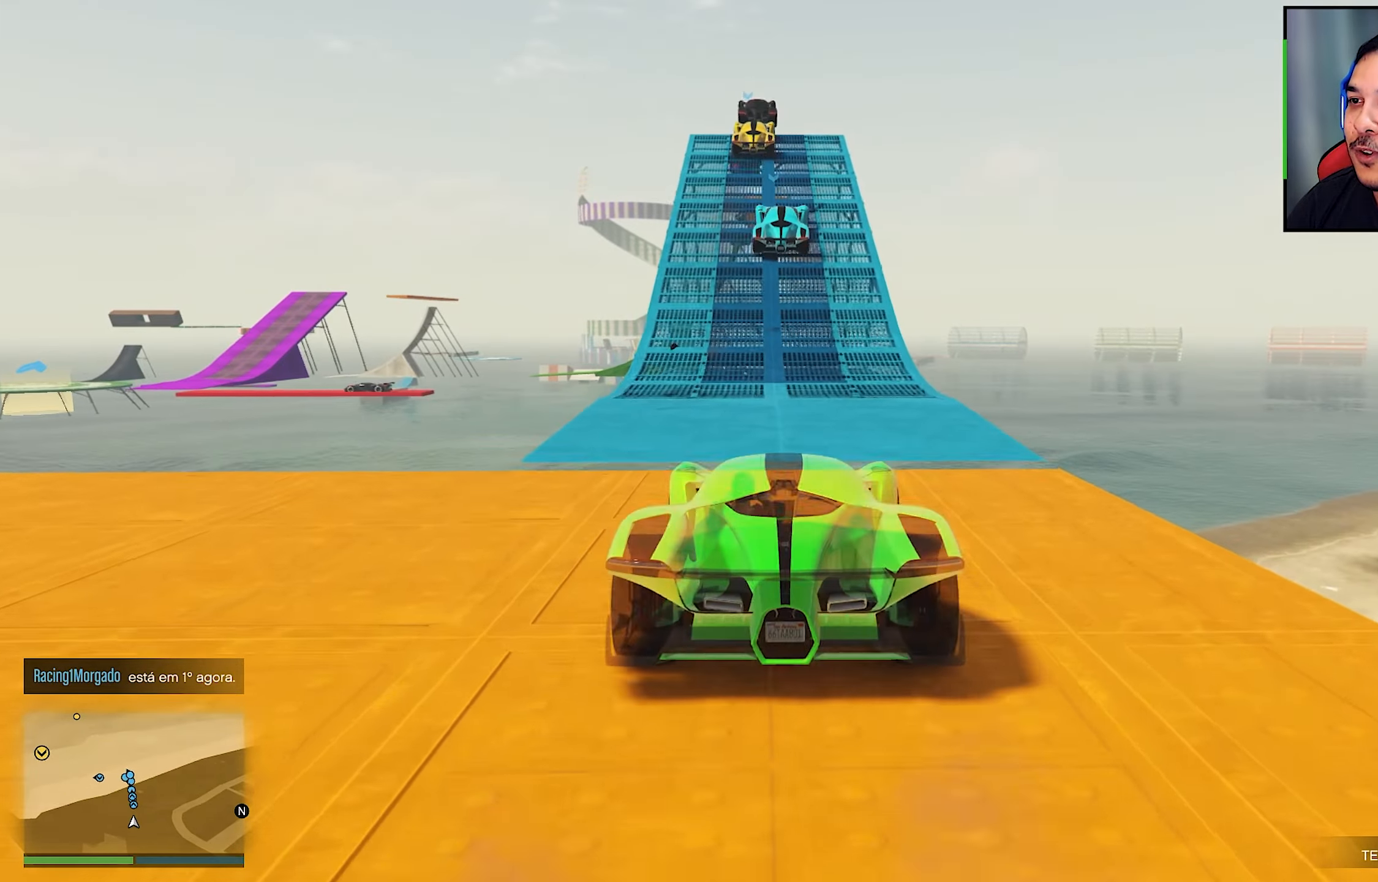
{"buttons": ["R2"], "left_stick": "center", "right_stick": "center", "events": []}
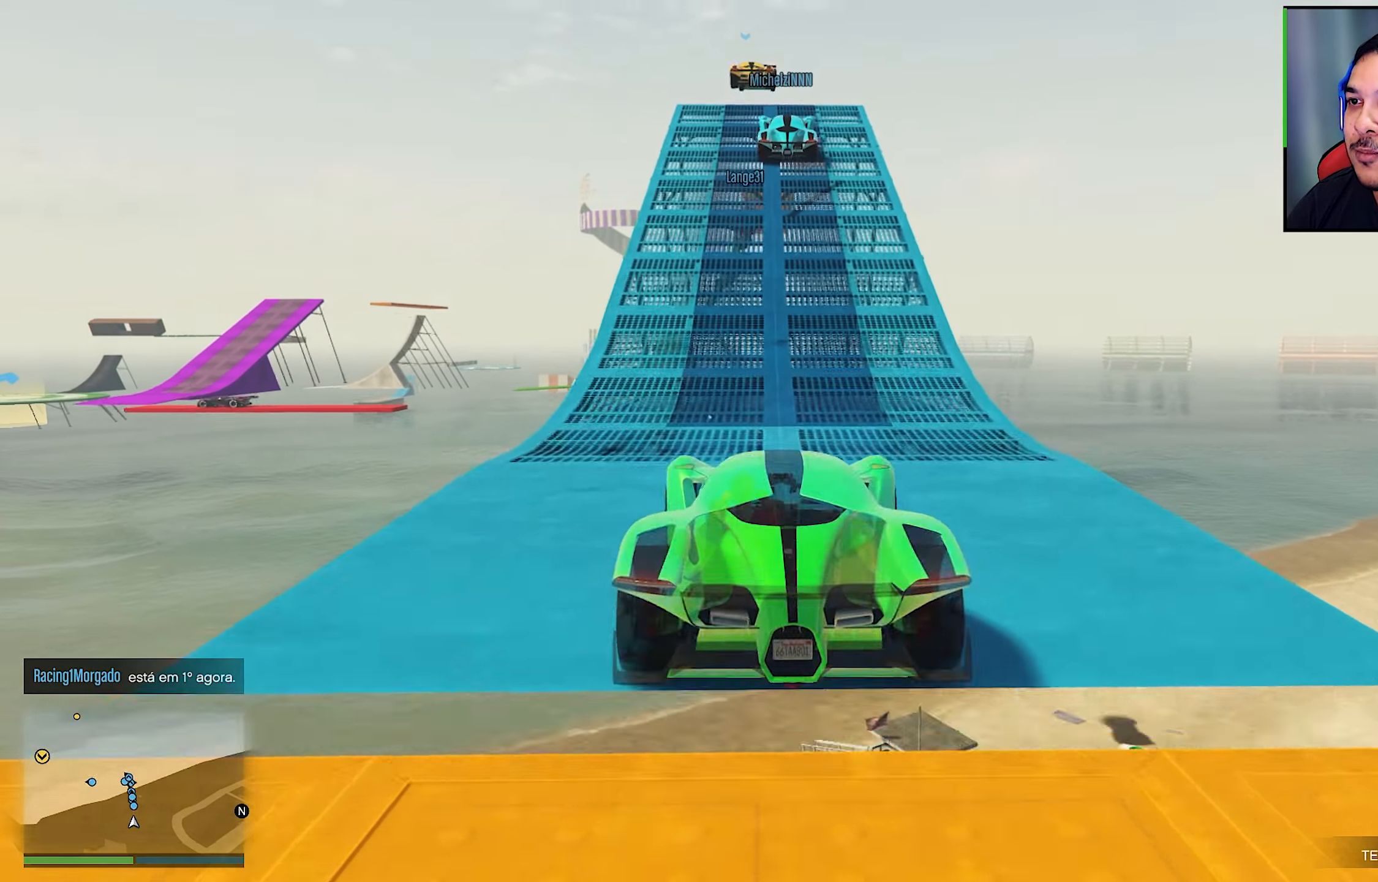
{"buttons": [], "left_stick": "center", "right_stick": "center", "events": [[500, "R2", "up"]]}
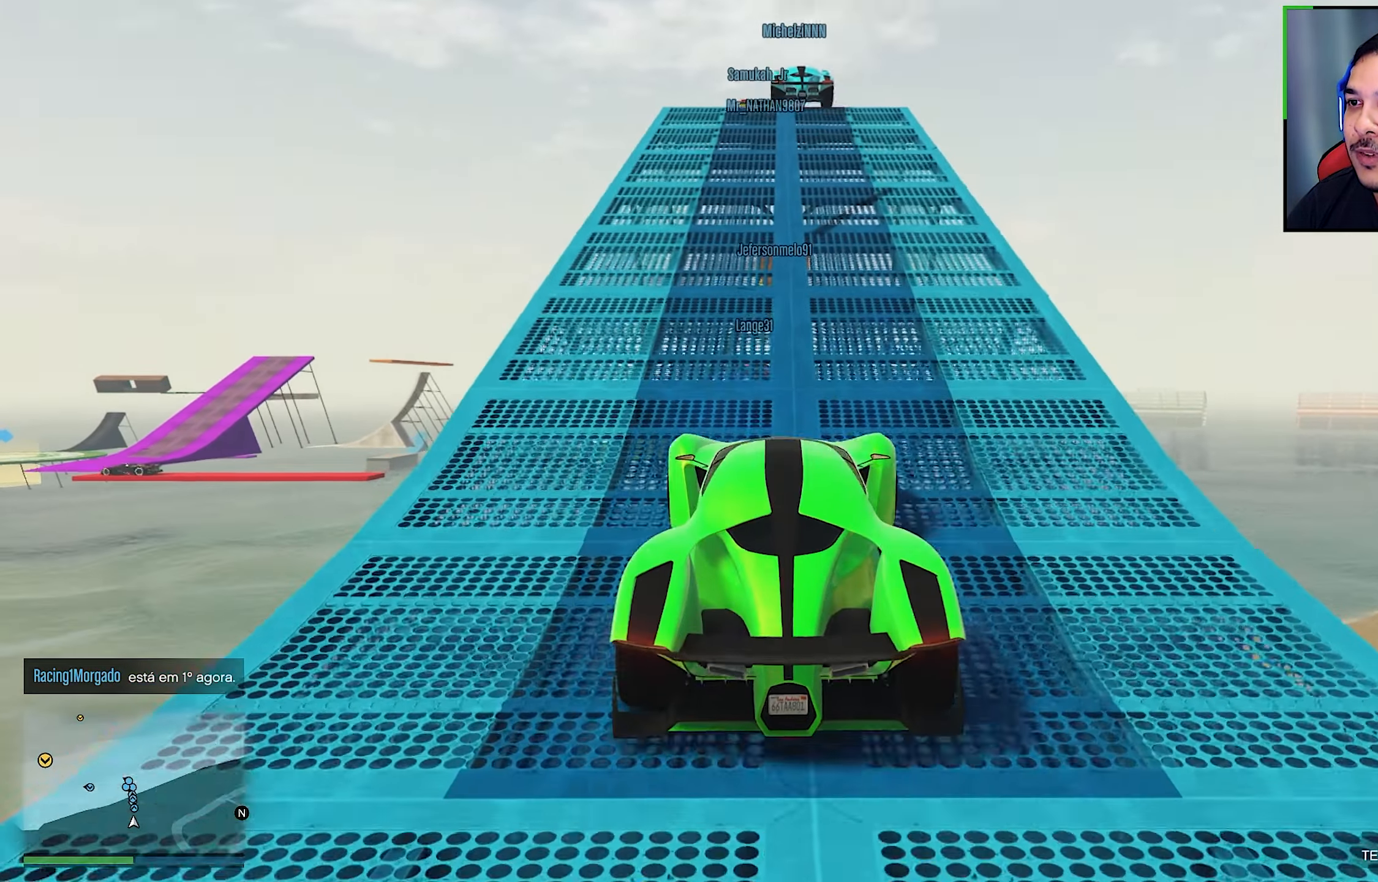
{"buttons": [], "left_stick": "center", "right_stick": "center", "events": [[167, "R2", "down"], [417, "R2", "up"]]}
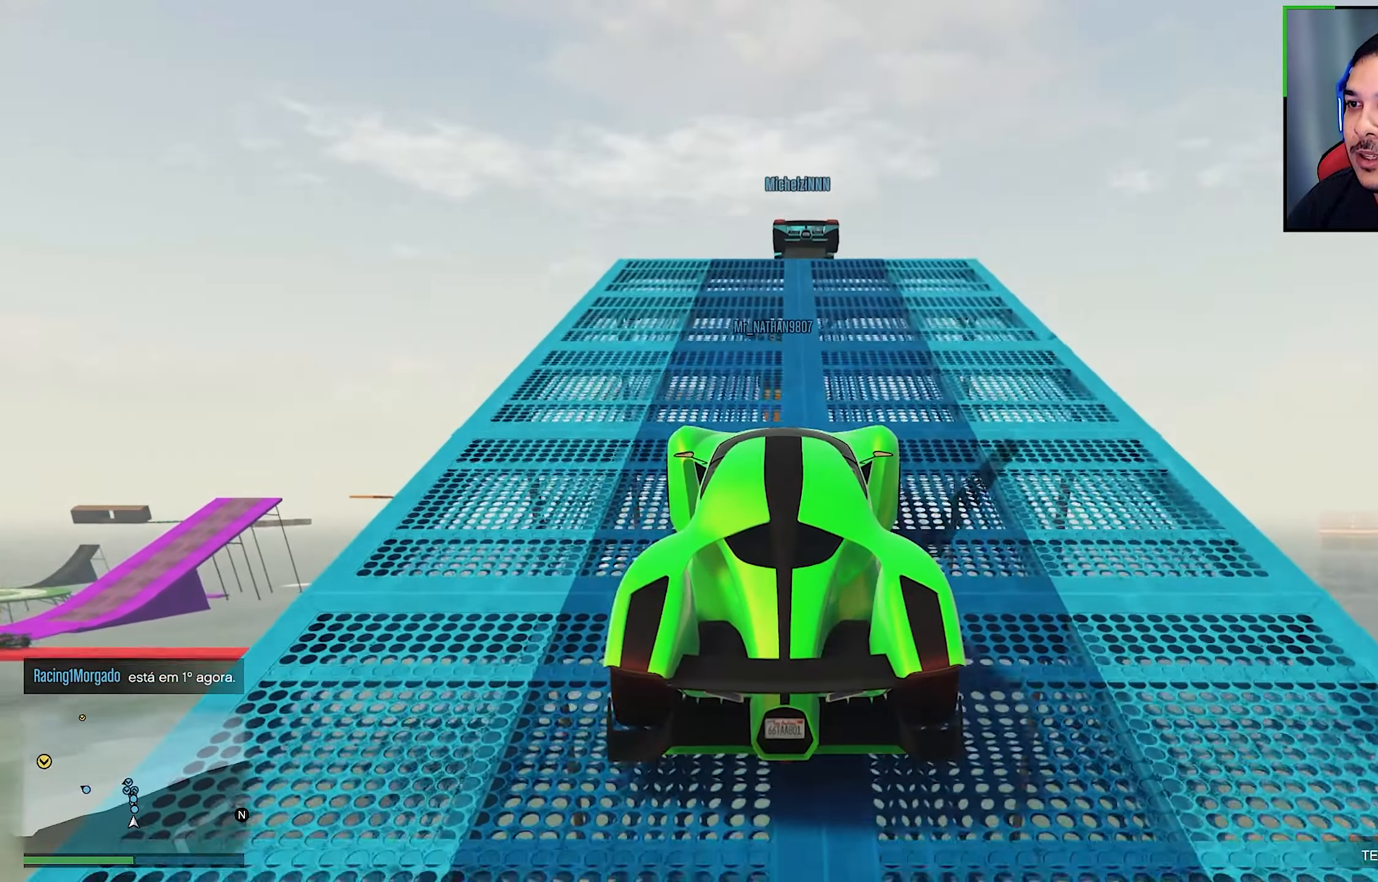
{"buttons": ["R2"], "left_stick": "center", "right_stick": "center", "events": [[183, "R2", "down"]]}
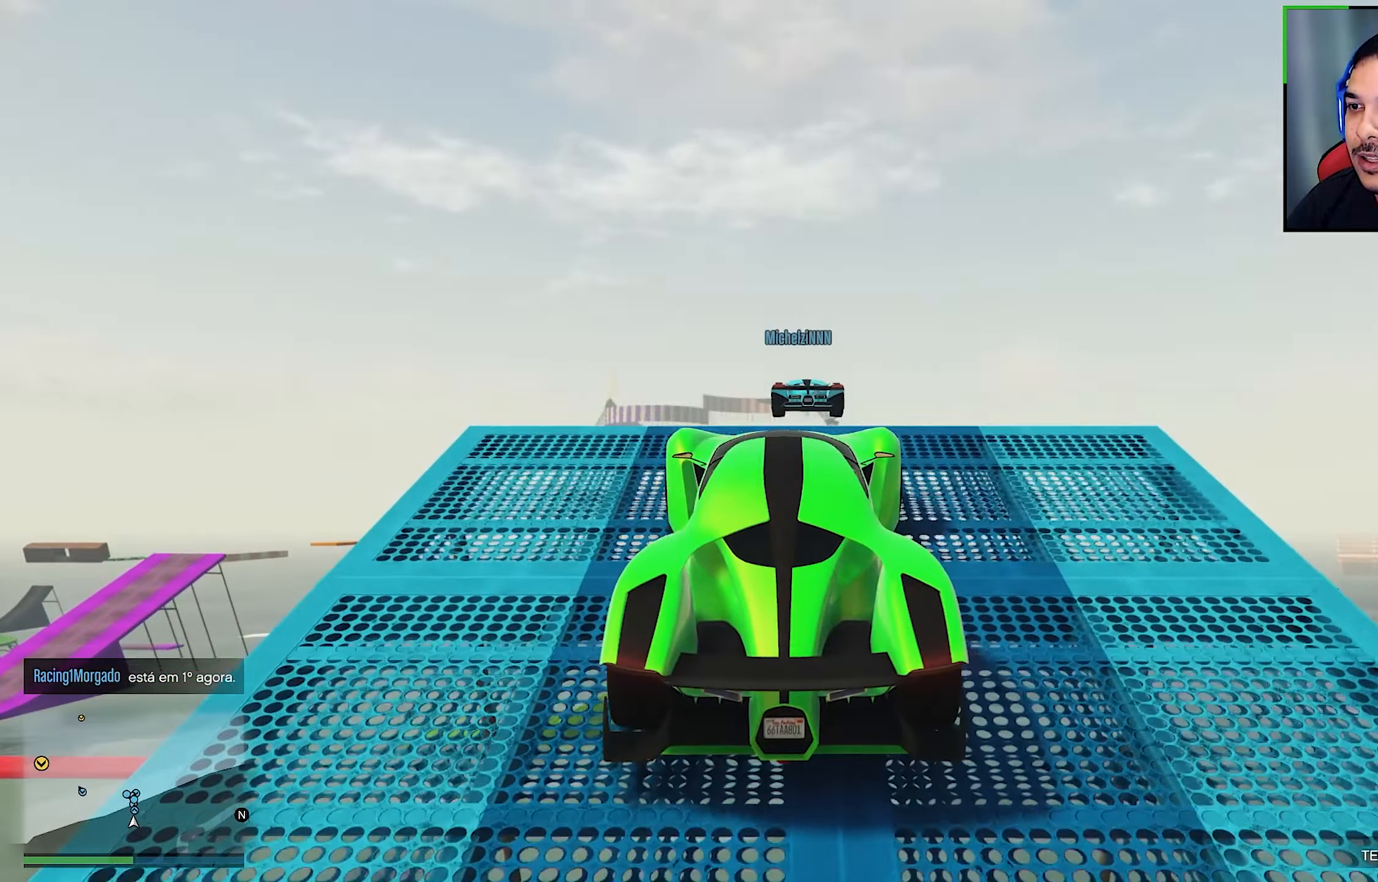
{"buttons": [], "left_stick": "up", "right_stick": "center", "events": [[383, "R2", "up"], [500, "left_stick", "up"]]}
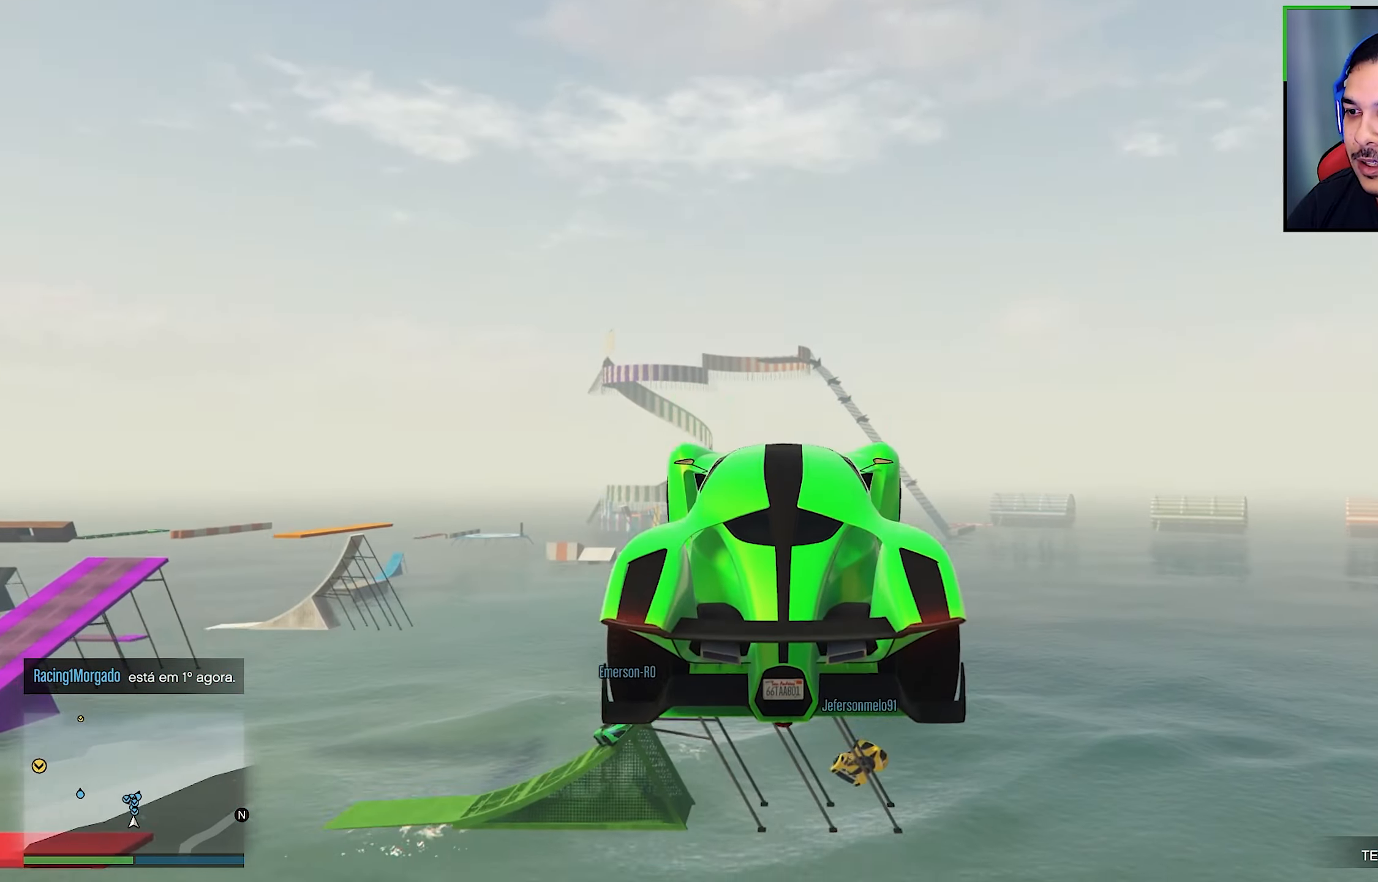
{"buttons": [], "left_stick": "center", "right_stick": "center", "events": [[150, "left_stick", "center"], [150, "right_stick", "down"], [300, "right_stick", "center"]]}
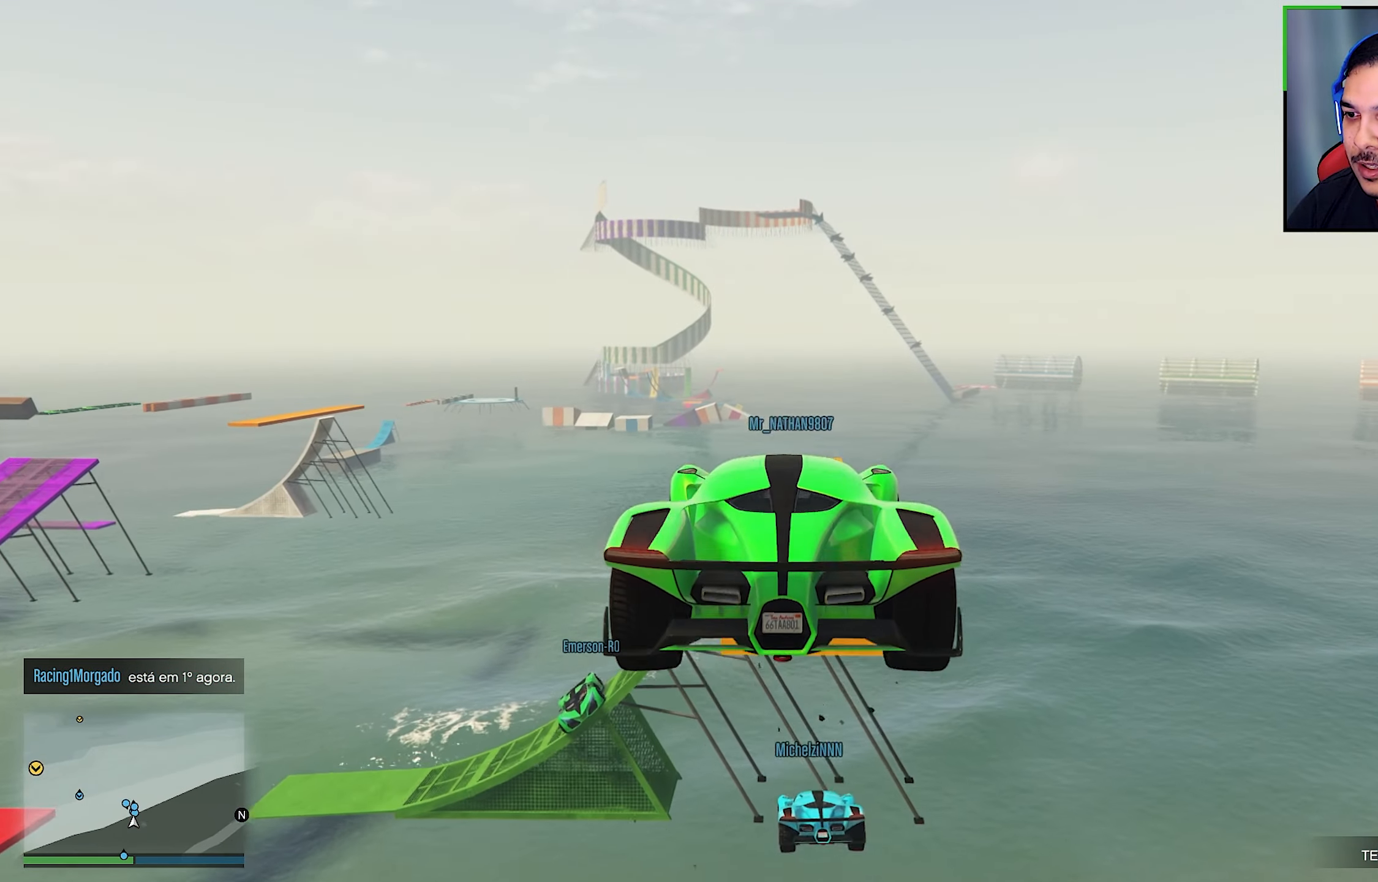
{"buttons": [], "left_stick": "center", "right_stick": "center", "events": [[133, "left_stick", "down"], [300, "left_stick", "down-right"], [500, "left_stick", "center"]]}
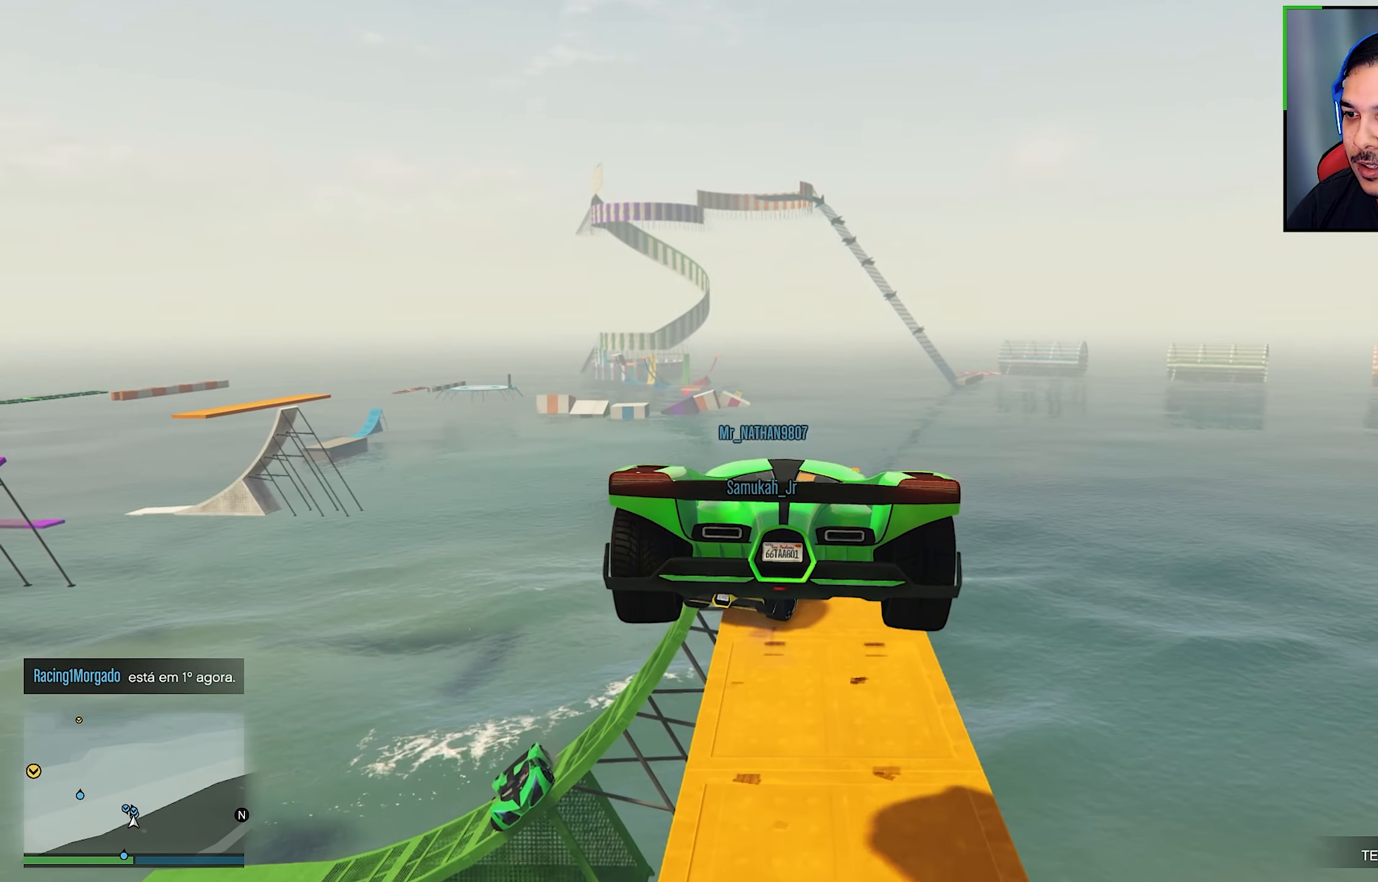
{"buttons": ["L2"], "left_stick": "center", "right_stick": "center", "events": [[67, "left_stick", "down-right"], [233, "L2", "down"], [283, "right_stick", "down"], [450, "left_stick", "center"], [450, "right_stick", "center"]]}
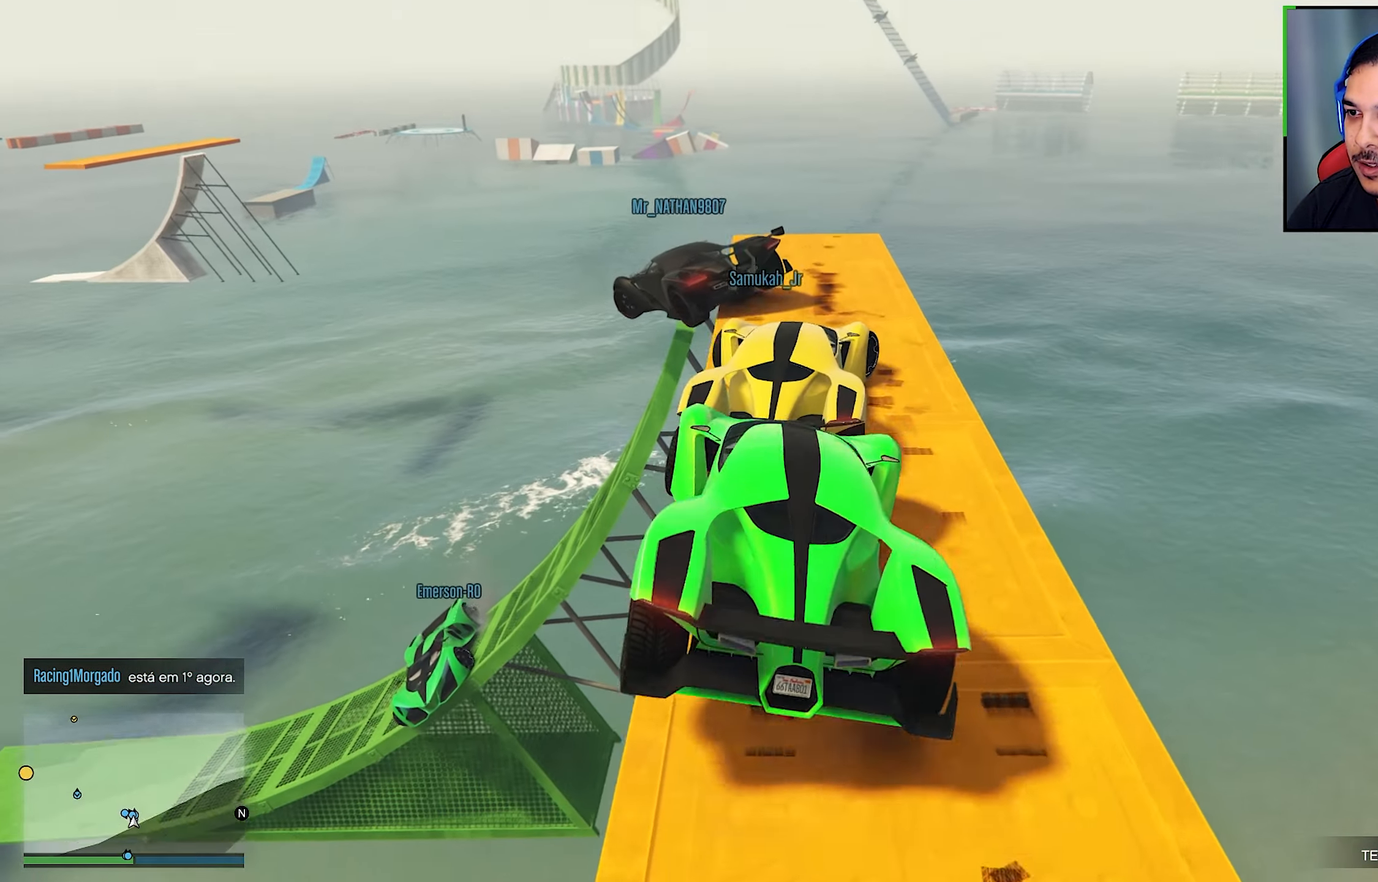
{"buttons": [], "left_stick": "down-right", "right_stick": "down", "events": [[183, "right_stick", "down"], [217, "left_stick", "down-right"], [283, "L2", "up"]]}
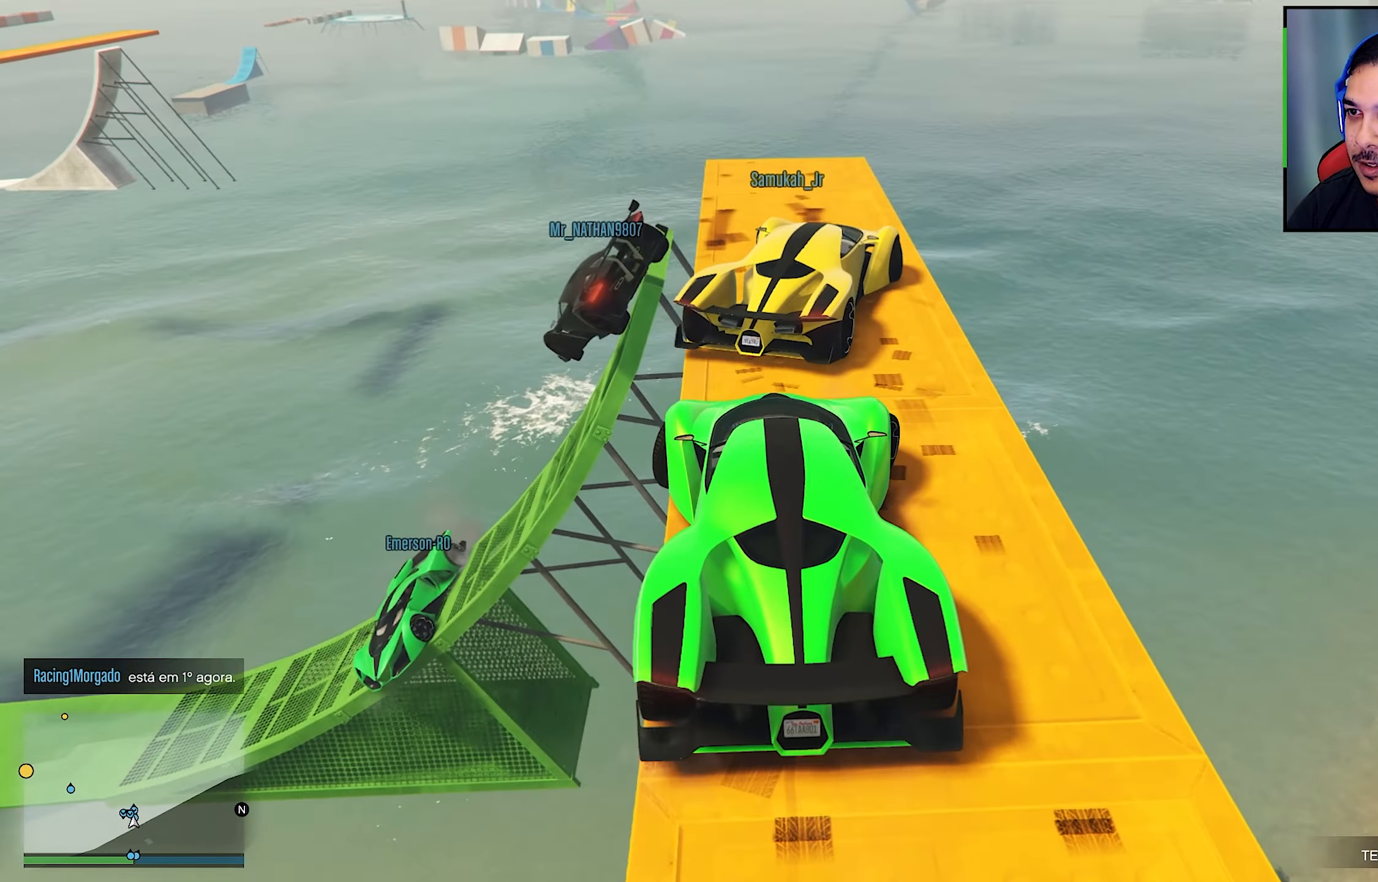
{"buttons": ["R2"], "left_stick": "down-right", "right_stick": "down", "events": [[167, "R2", "down"], [167, "left_stick", "center"], [167, "right_stick", "center"], [217, "right_stick", "down"], [267, "left_stick", "down-right"]]}
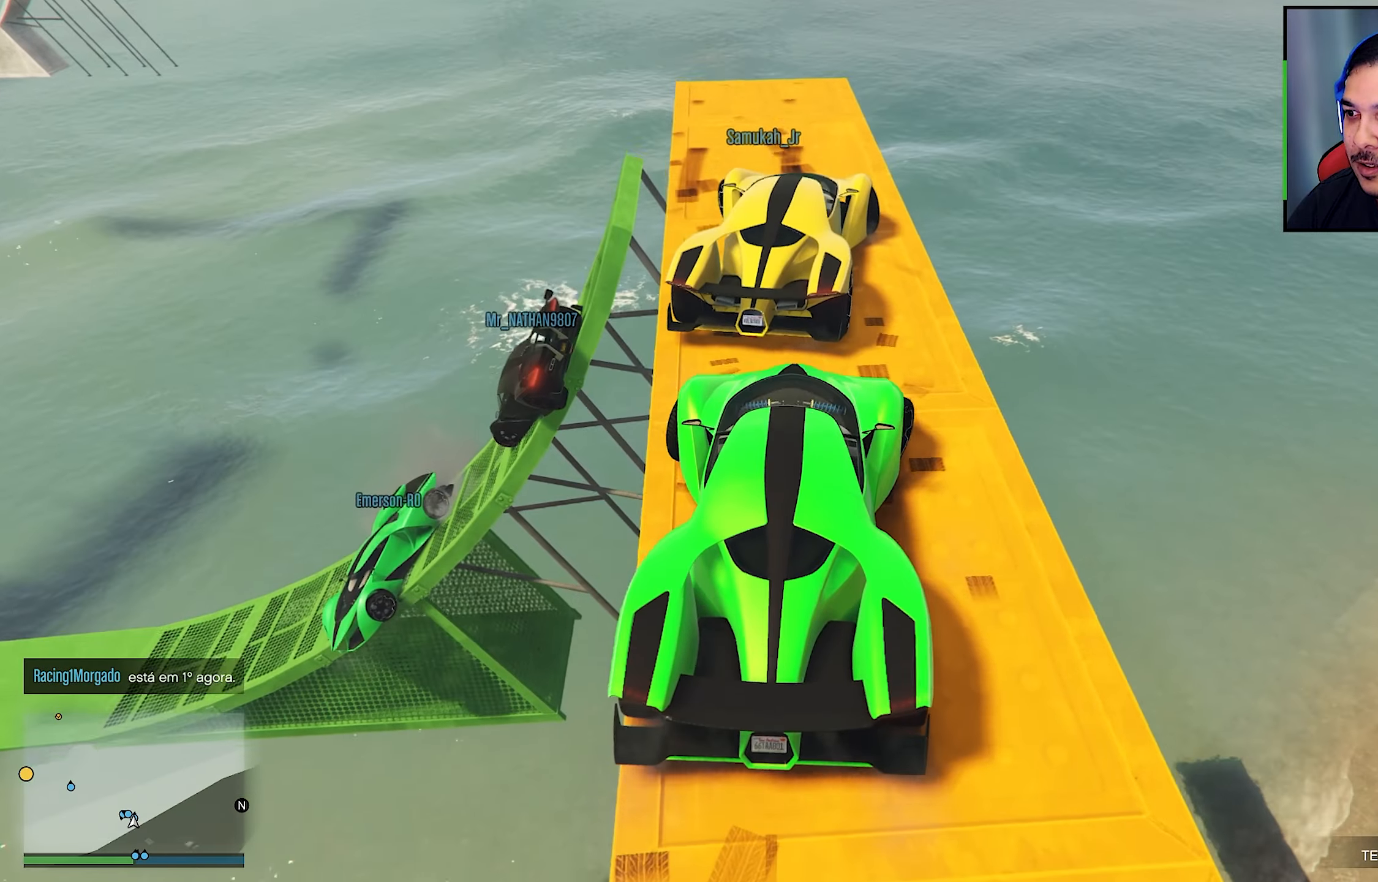
{"buttons": ["R2"], "left_stick": "center", "right_stick": "down", "events": [[134, "left_stick", "left"], [134, "right_stick", "center"], [200, "right_stick", "down"], [417, "left_stick", "center"], [417, "right_stick", "center"], [467, "right_stick", "down"]]}
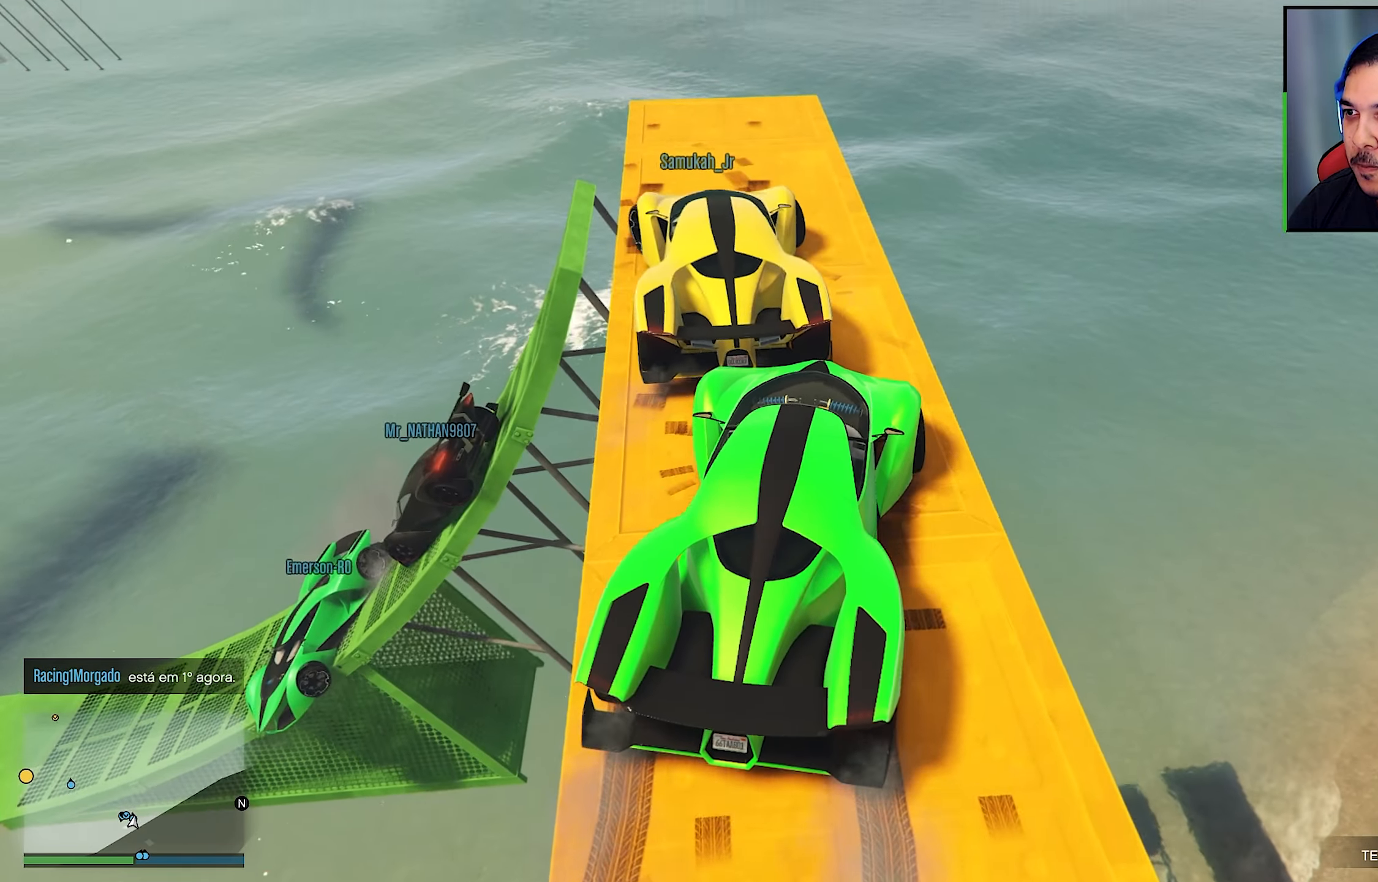
{"buttons": ["R2"], "left_stick": "center", "right_stick": "down", "events": []}
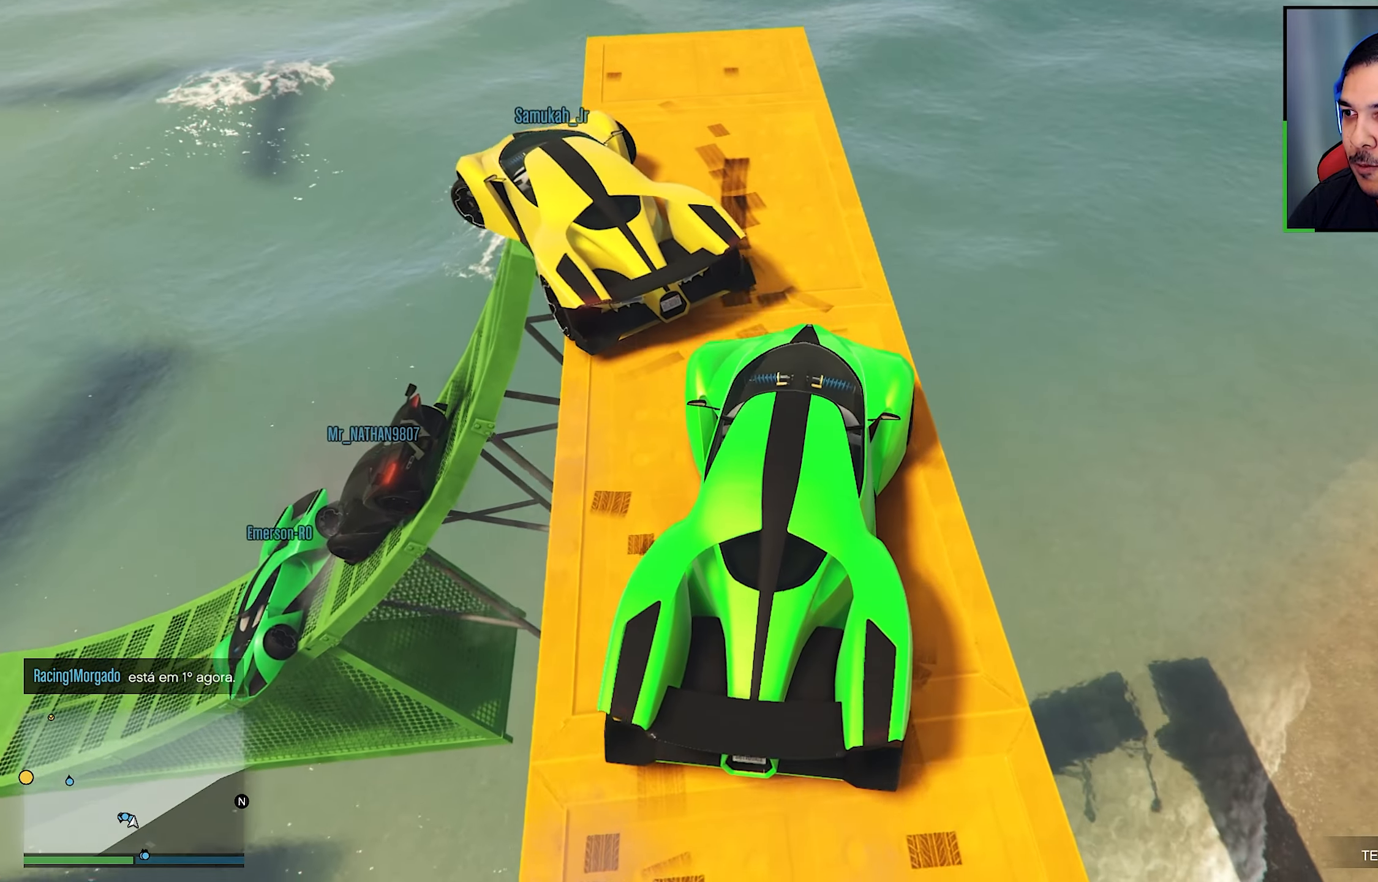
{"buttons": ["R2"], "left_stick": "left", "right_stick": "center", "events": [[67, "R2", "up"], [84, "left_stick", "left"], [217, "R2", "down"], [217, "left_stick", "center"], [450, "left_stick", "left"], [467, "right_stick", "center"]]}
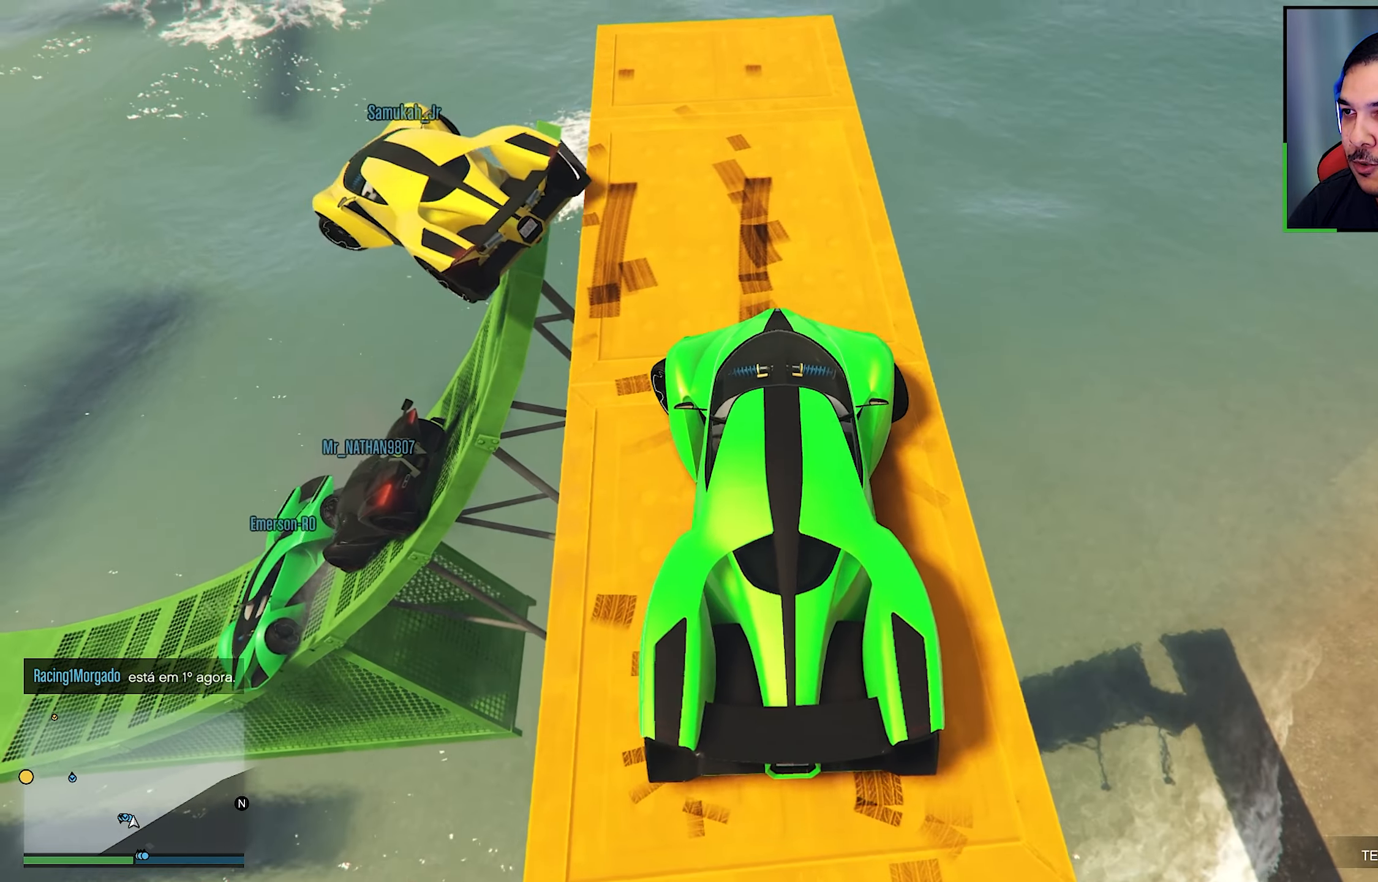
{"buttons": [], "left_stick": "down-right", "right_stick": "down", "events": [[84, "left_stick", "center"], [300, "R2", "up"], [300, "right_stick", "down"], [434, "left_stick", "down-right"], [434, "right_stick", "center"], [500, "right_stick", "down"]]}
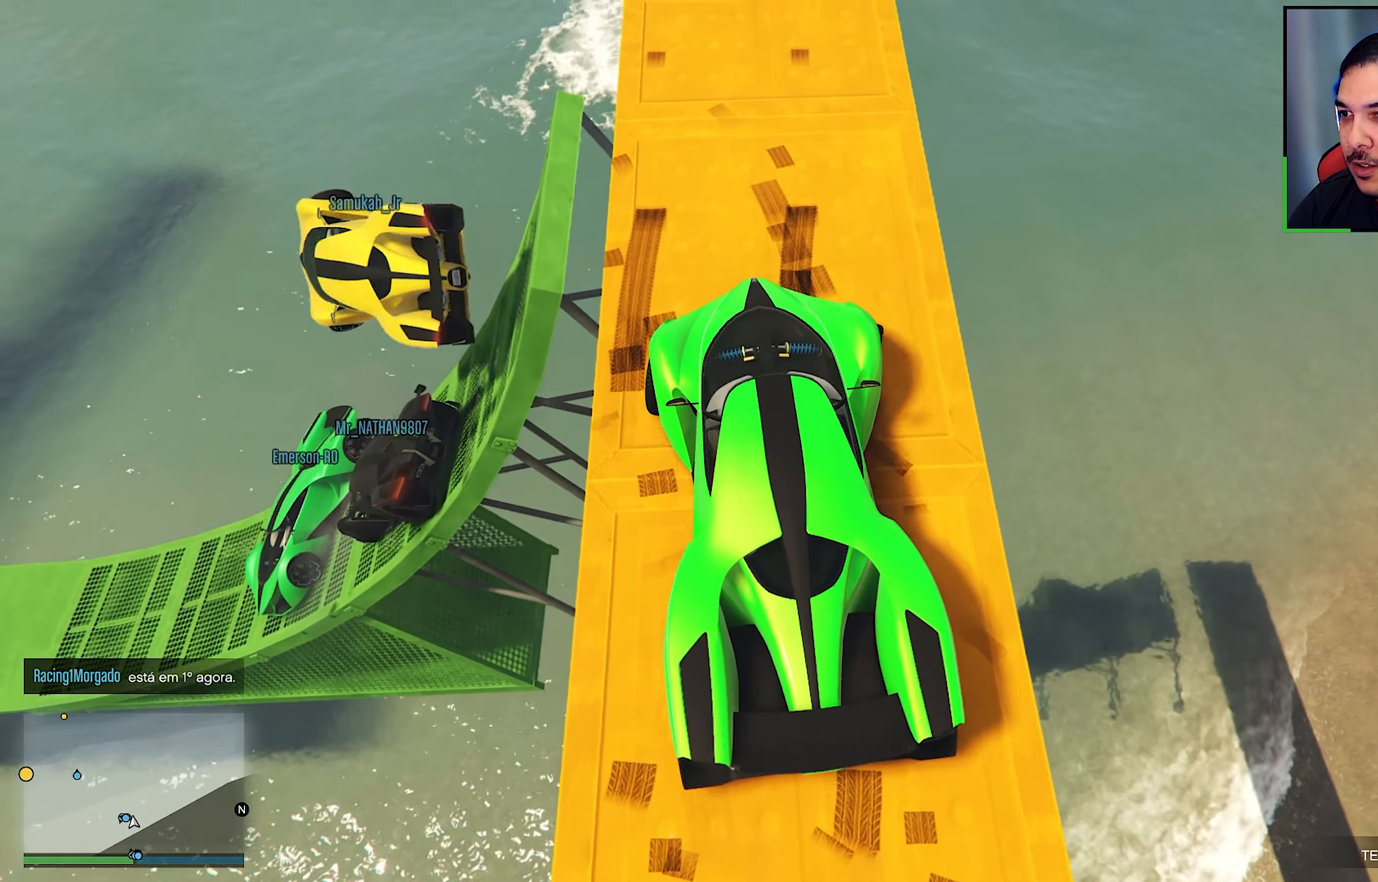
{"buttons": ["R2"], "left_stick": "left", "right_stick": "down", "events": [[267, "left_stick", "center"], [267, "right_stick", "center"], [317, "R2", "down"], [317, "left_stick", "left"], [400, "right_stick", "down"]]}
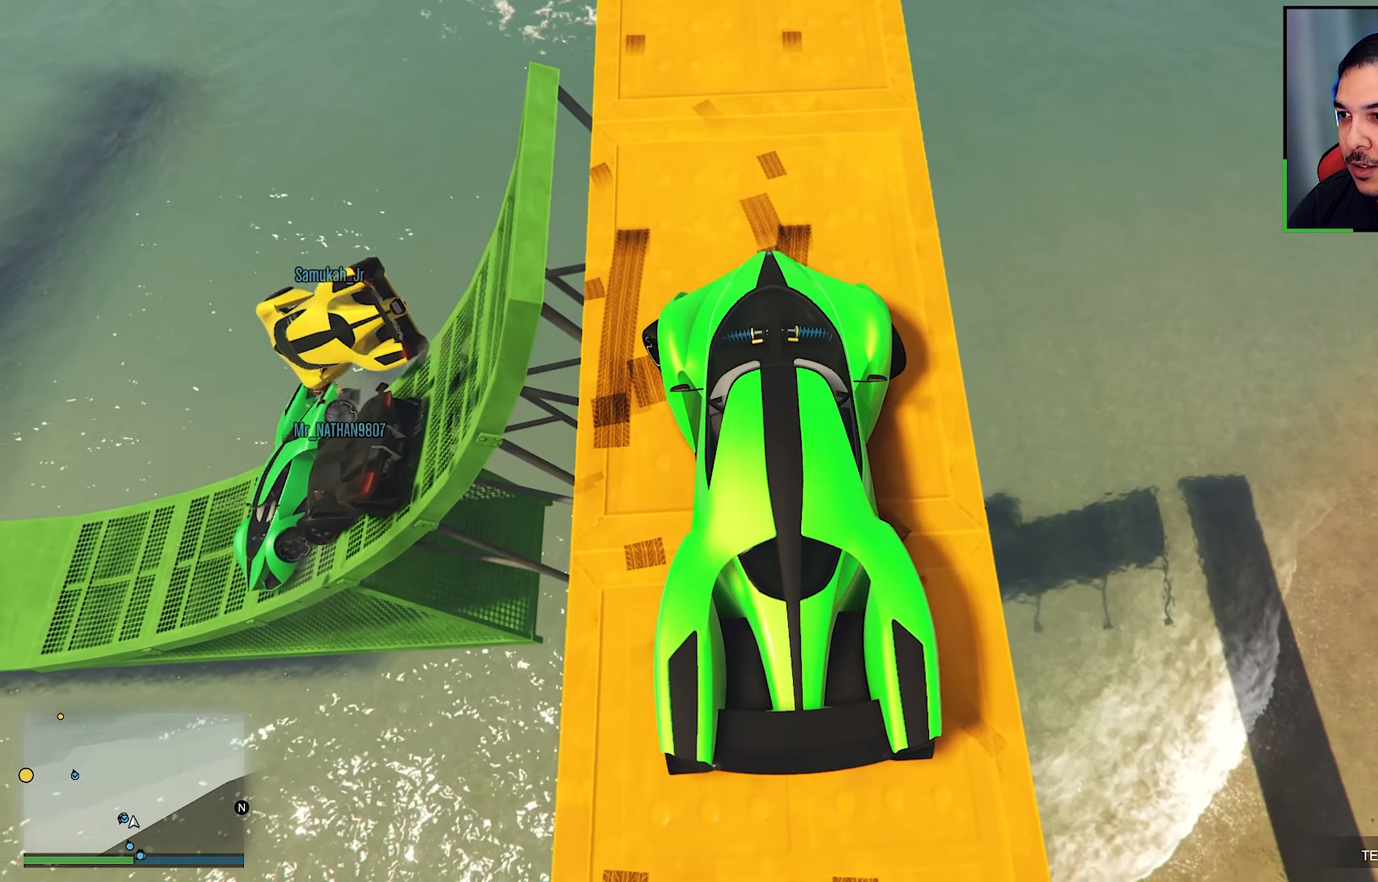
{"buttons": ["L2", "R2"], "left_stick": "left", "right_stick": "down", "events": [[17, "L2", "down"], [17, "right_stick", "center"], [317, "right_stick", "down"]]}
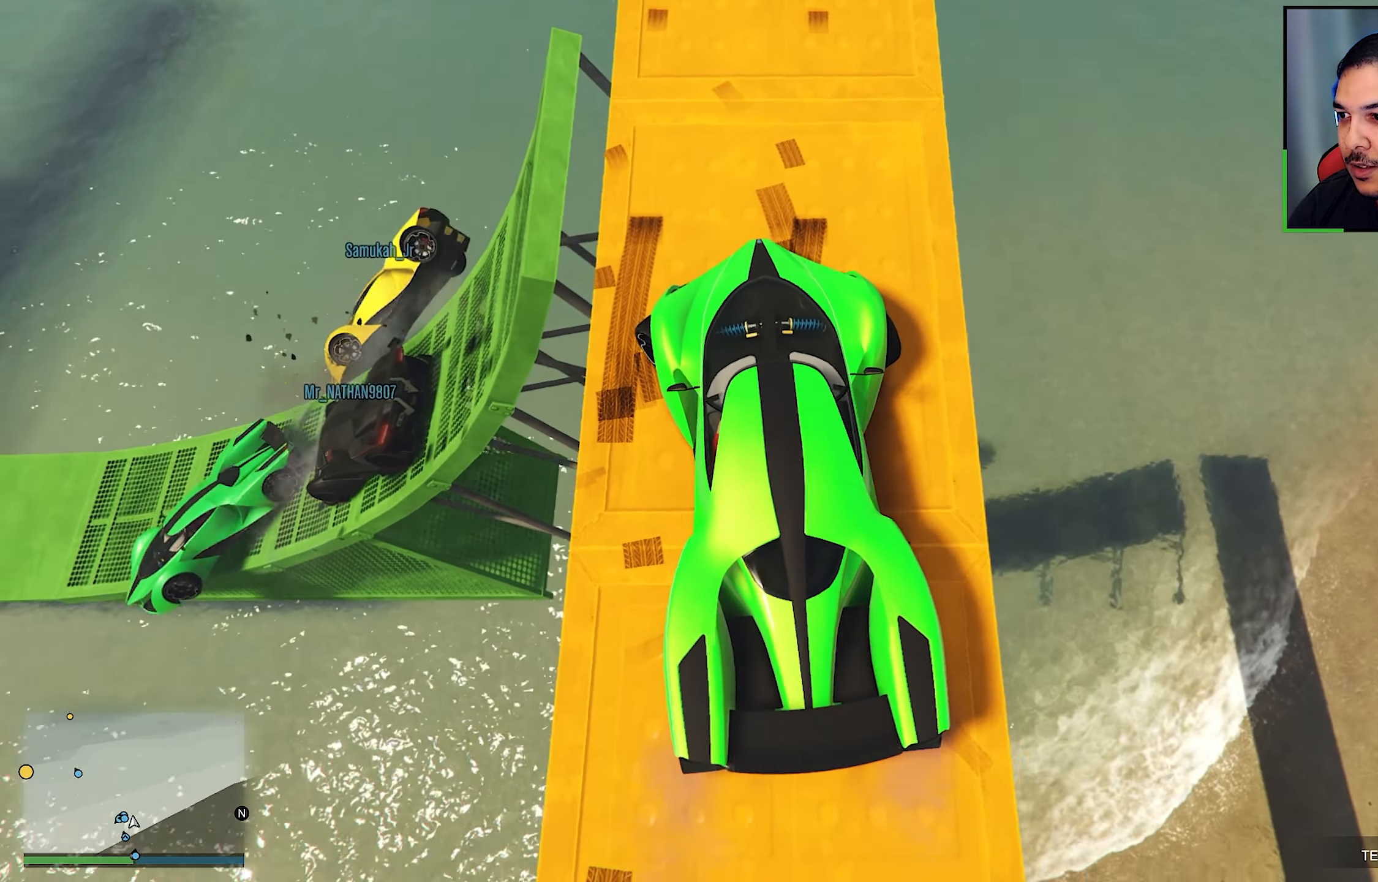
{"buttons": ["L2", "R2"], "left_stick": "left", "right_stick": "down", "events": []}
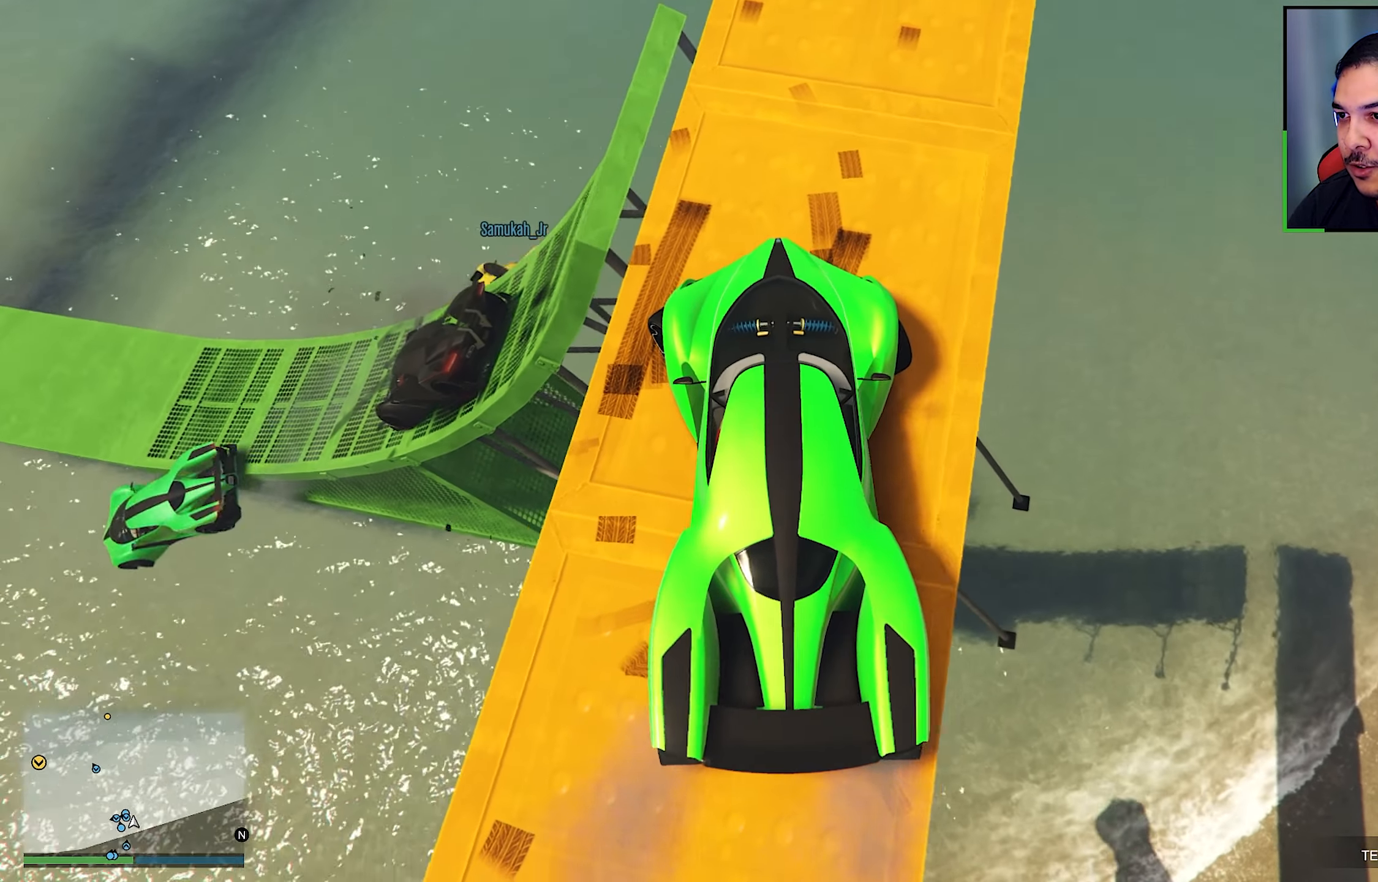
{"buttons": ["R2"], "left_stick": "left", "right_stick": "down", "events": [[167, "L2", "up"]]}
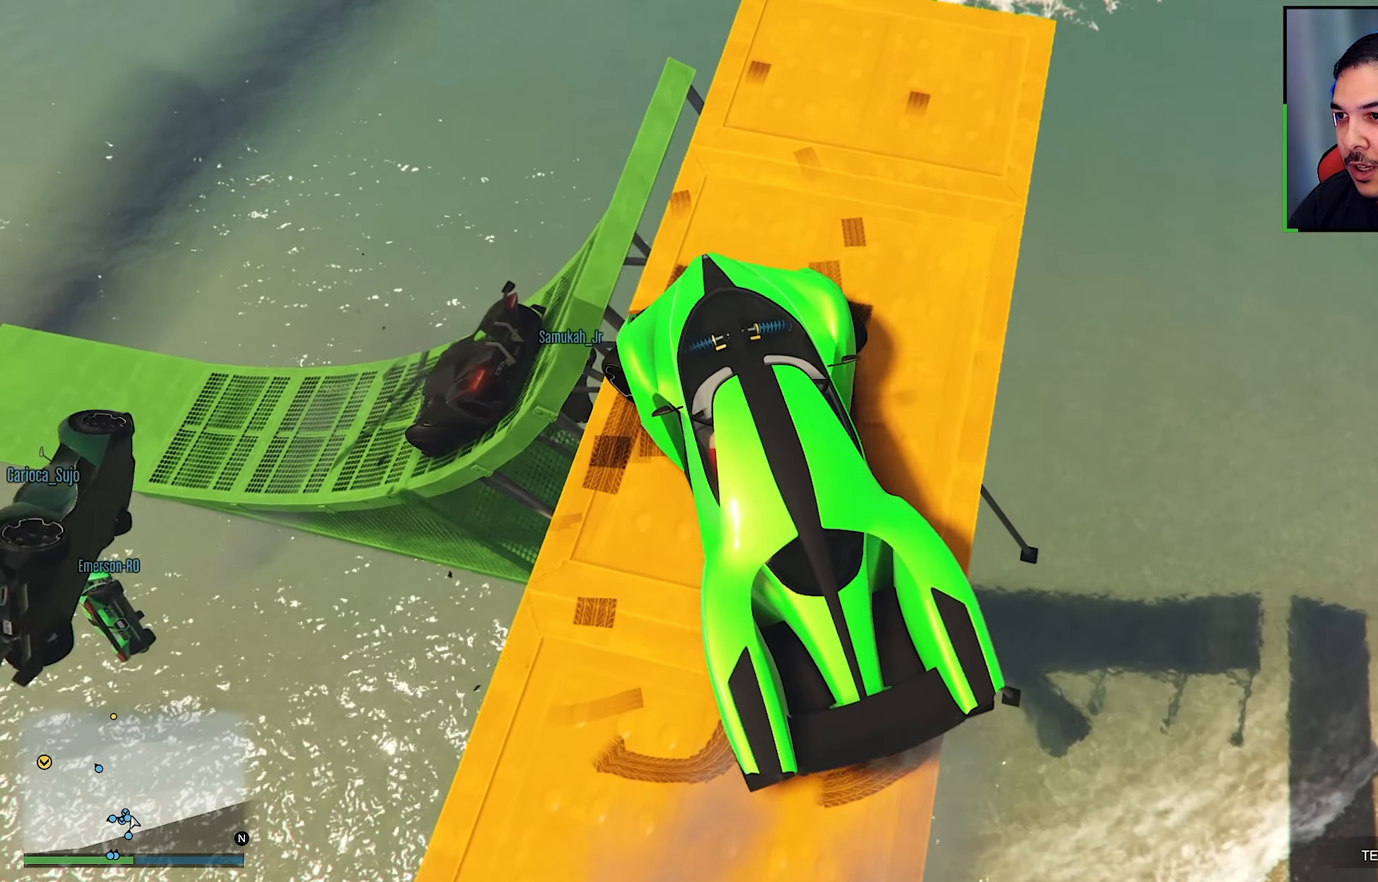
{"buttons": [], "left_stick": "center", "right_stick": "center", "events": [[17, "right_stick", "center"], [134, "R2", "up"], [134, "right_stick", "down"], [367, "L2", "down"], [367, "left_stick", "center"], [384, "L2", "up"], [384, "right_stick", "center"]]}
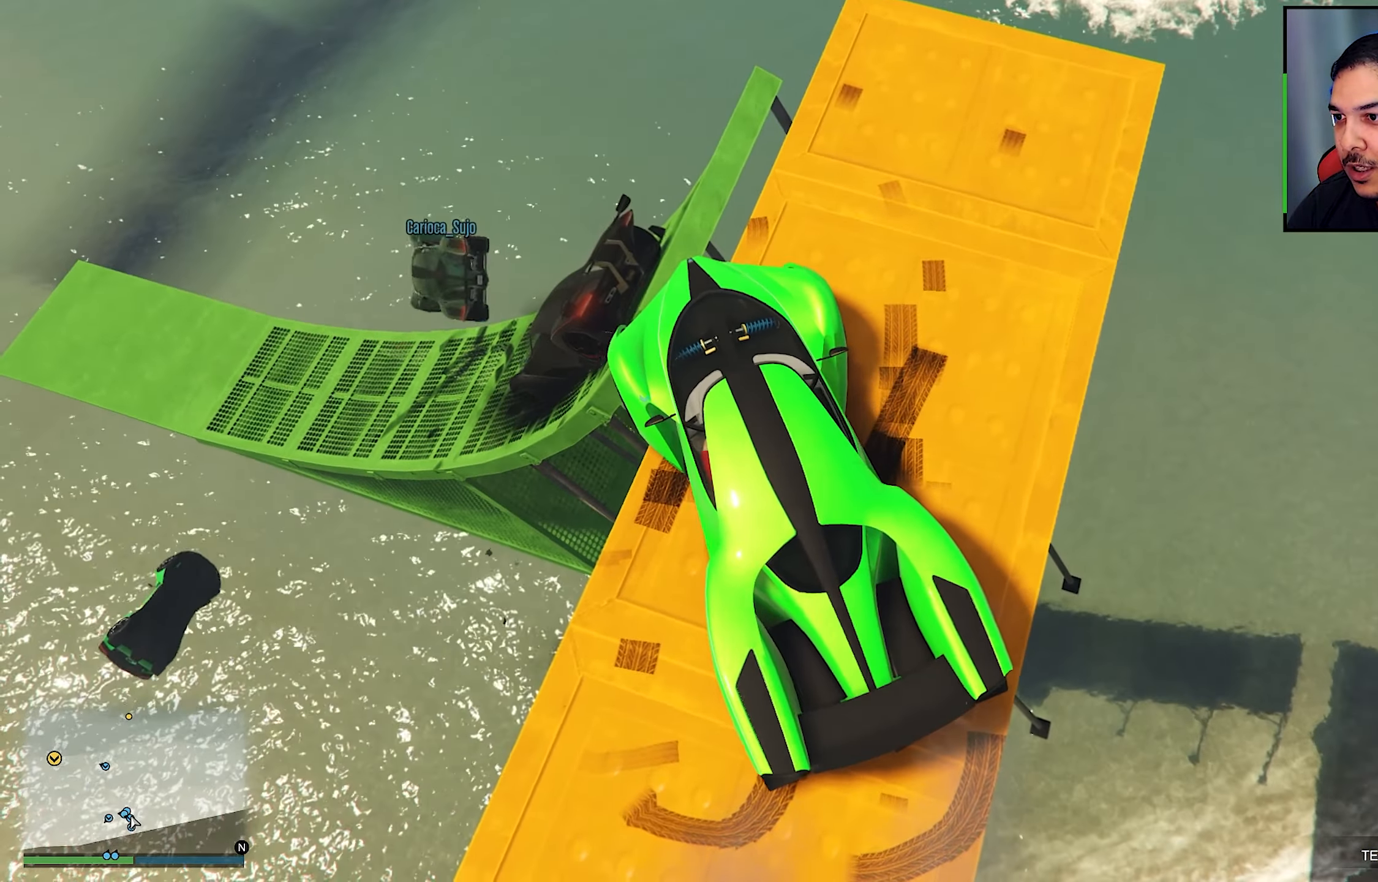
{"buttons": ["L2"], "left_stick": "center", "right_stick": "center", "events": [[283, "R2", "down"], [416, "L2", "down"], [433, "R2", "up"]]}
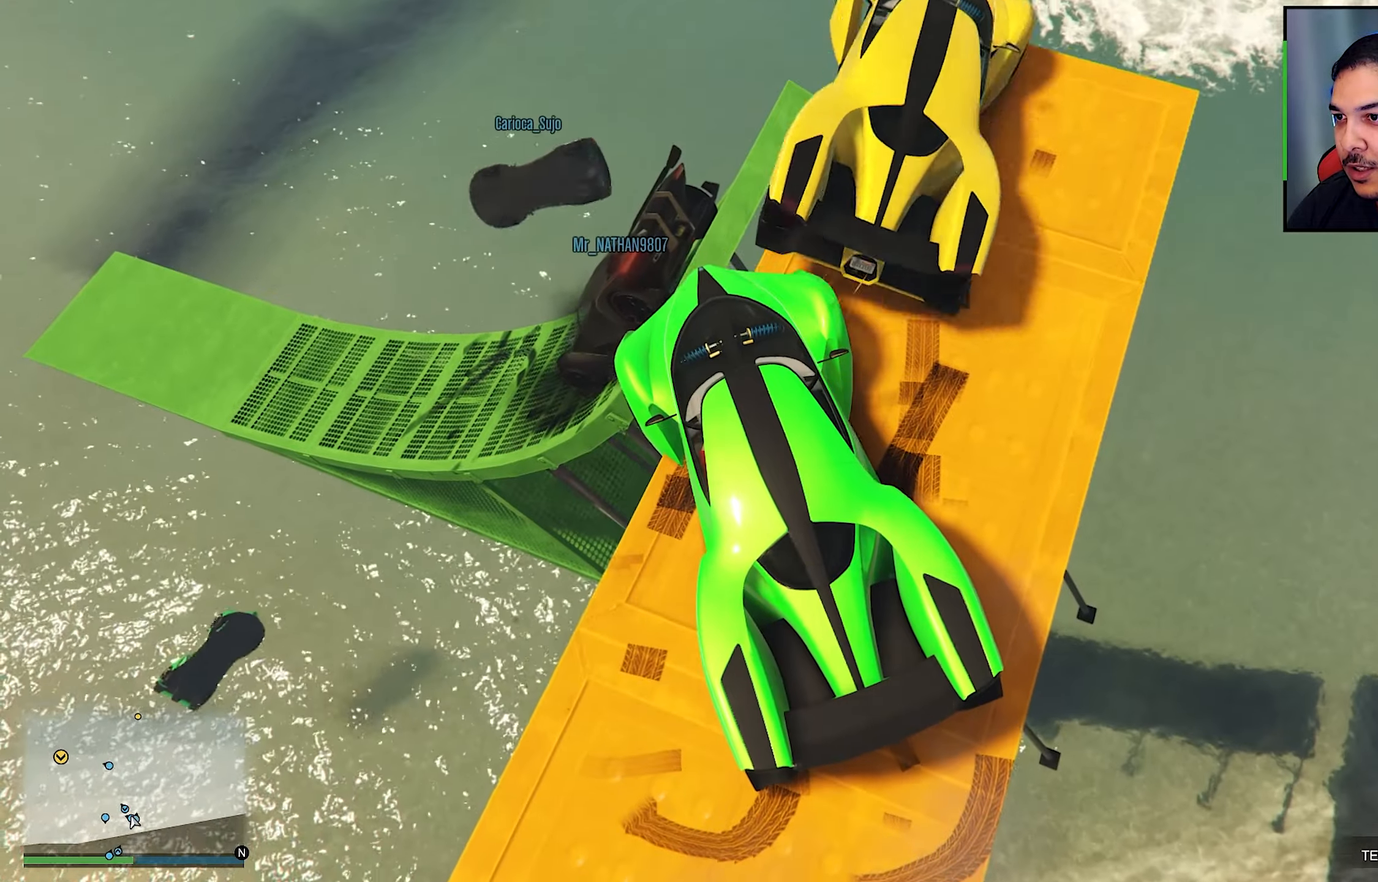
{"buttons": ["R2"], "left_stick": "left", "right_stick": "center", "events": [[133, "L2", "up"], [350, "R2", "down"], [383, "left_stick", "left"]]}
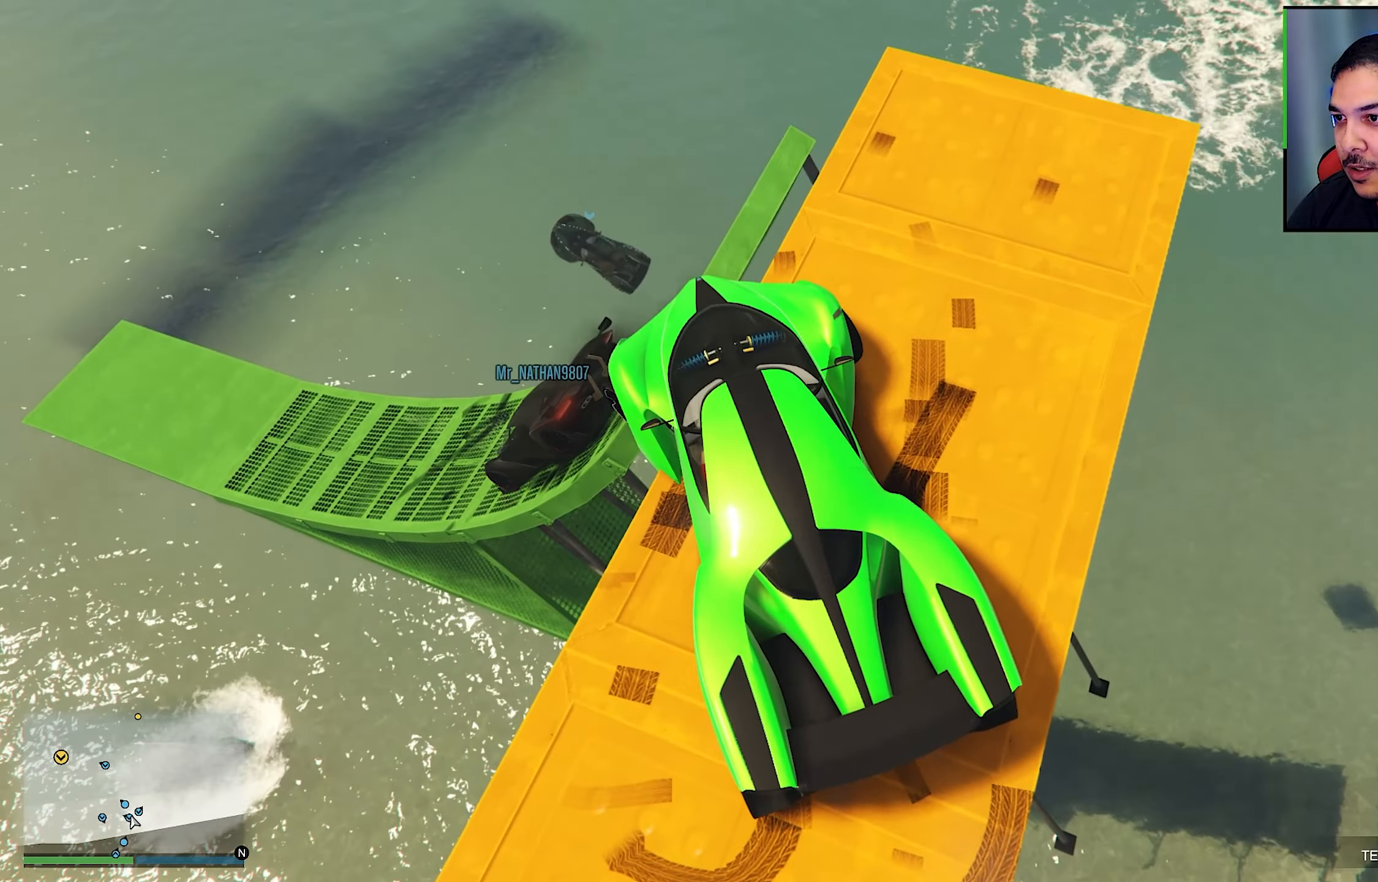
{"buttons": [], "left_stick": "center", "right_stick": "center", "events": [[283, "R2", "up"], [283, "left_stick", "center"], [366, "R2", "down"], [500, "R2", "up"]]}
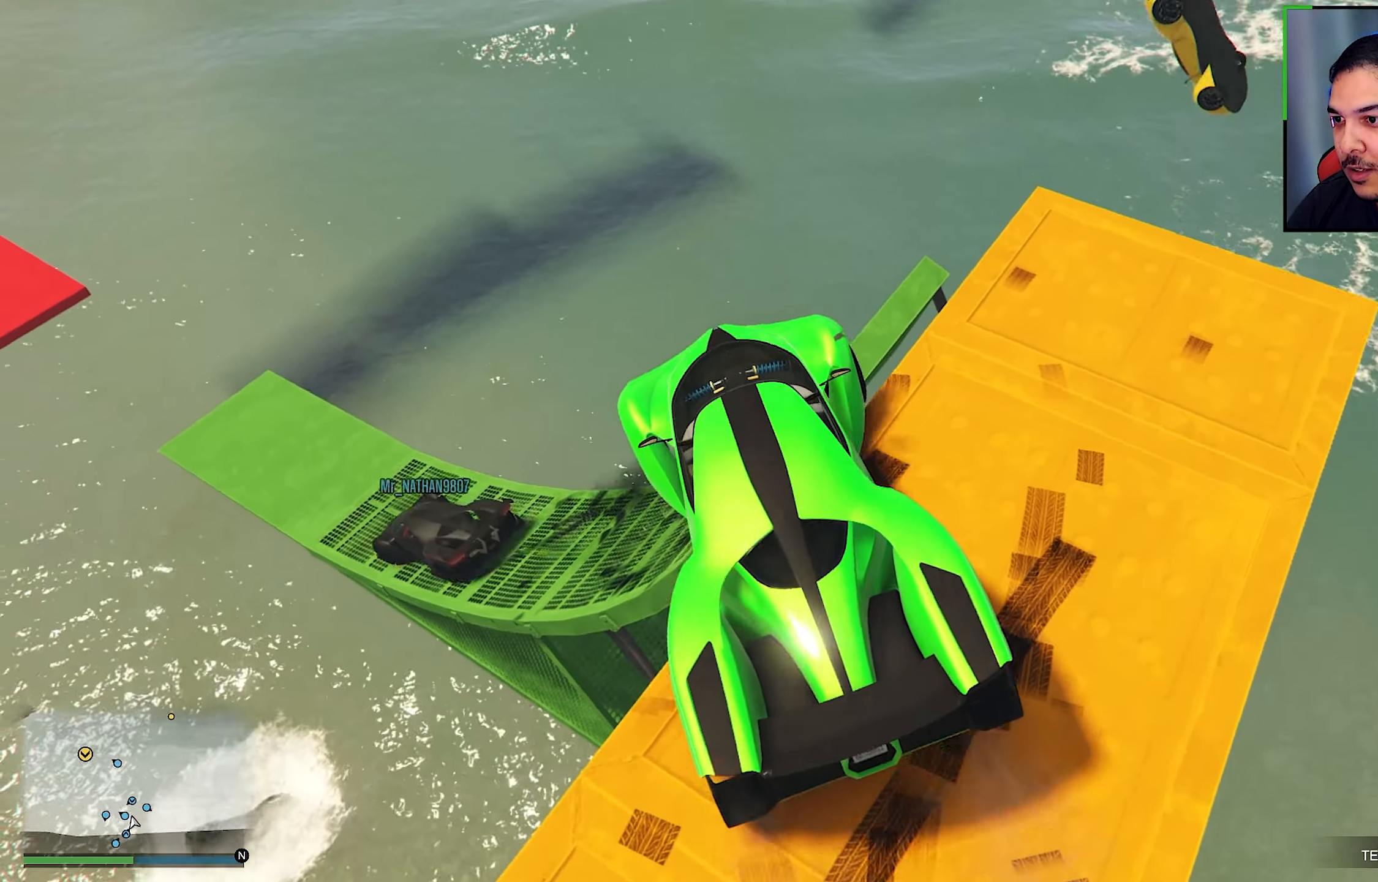
{"buttons": [], "left_stick": "down-right", "right_stick": "center", "events": [[266, "left_stick", "down-right"]]}
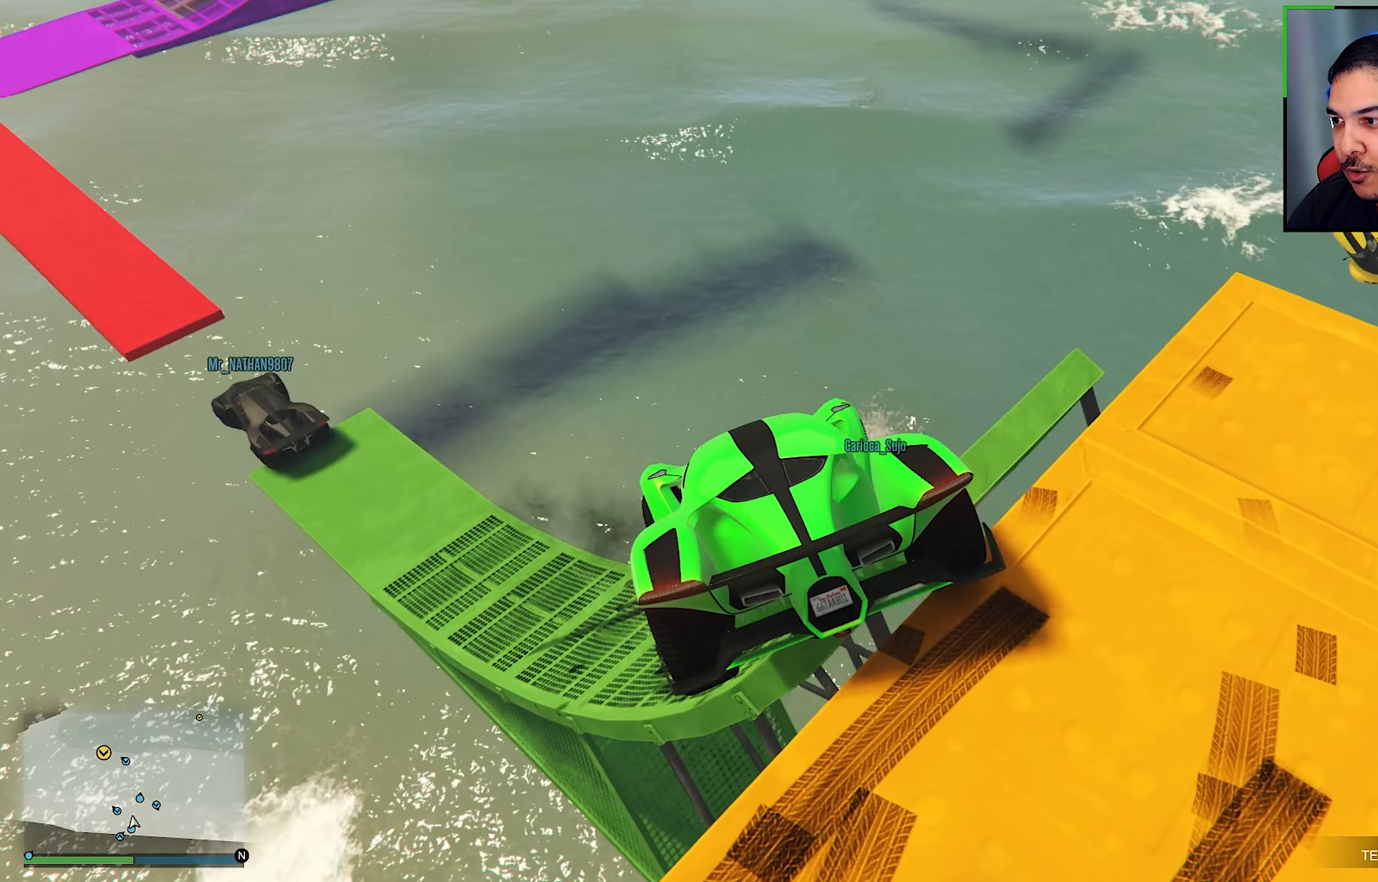
{"buttons": [], "left_stick": "down-right", "right_stick": "center", "events": [[150, "right_stick", "down-left"], [283, "left_stick", "center"], [383, "left_stick", "down-right"], [383, "right_stick", "center"]]}
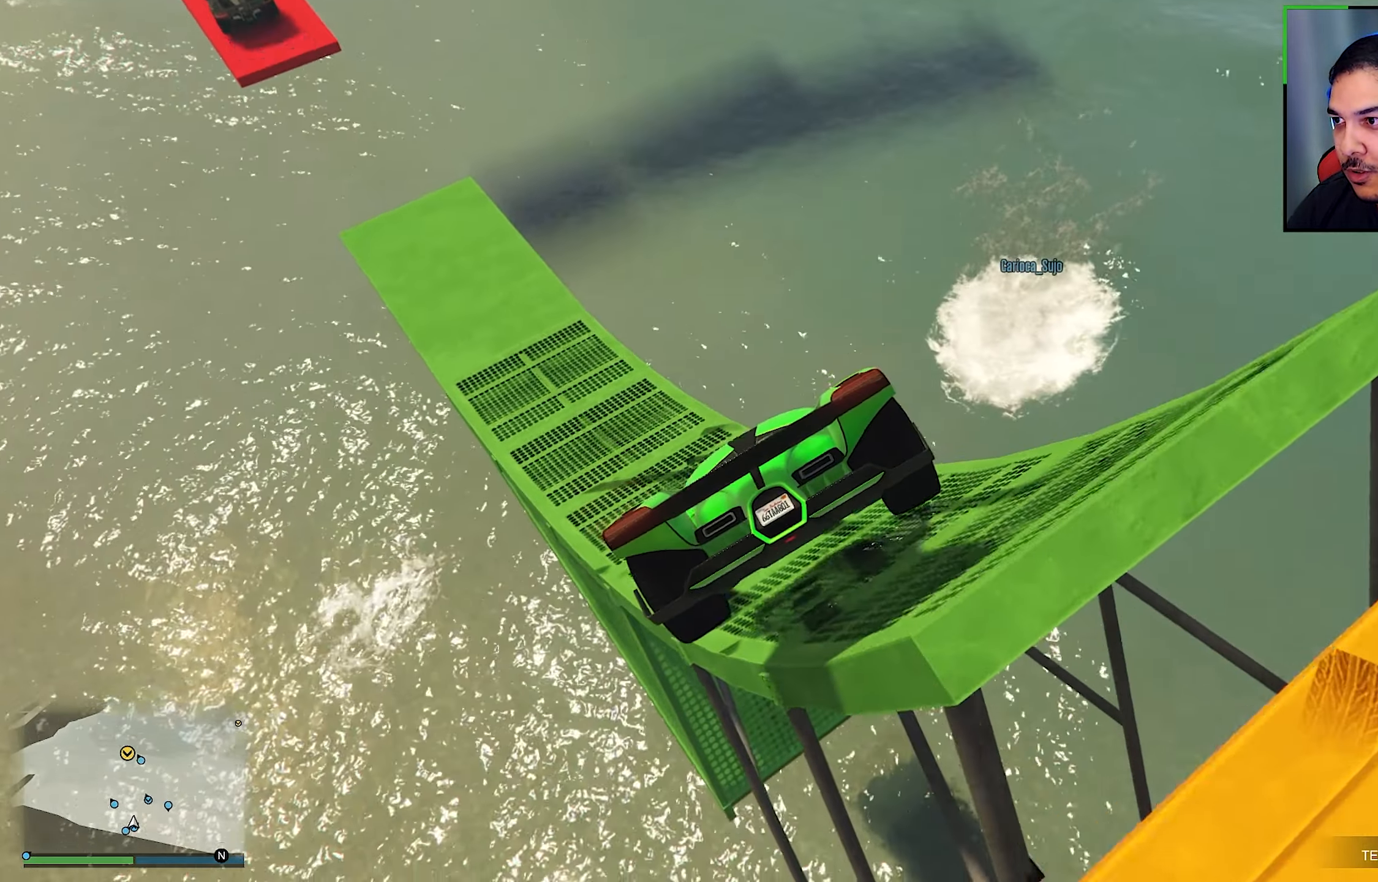
{"buttons": [], "left_stick": "center", "right_stick": "center", "events": [[66, "left_stick", "center"], [66, "right_stick", "down-left"], [416, "right_stick", "center"]]}
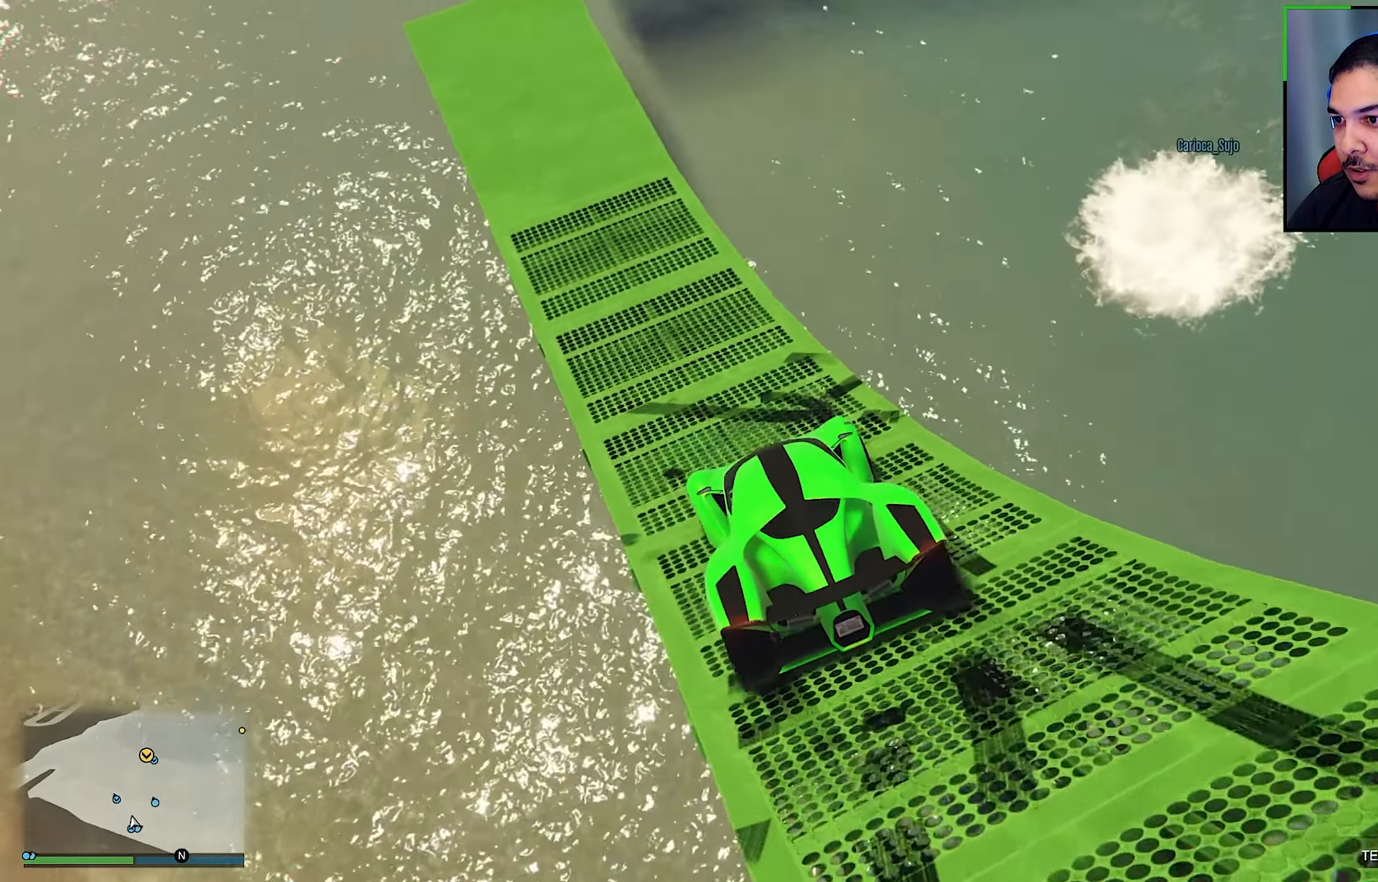
{"buttons": ["R2"], "left_stick": "left", "right_stick": "center", "events": [[33, "R2", "down"], [483, "left_stick", "left"]]}
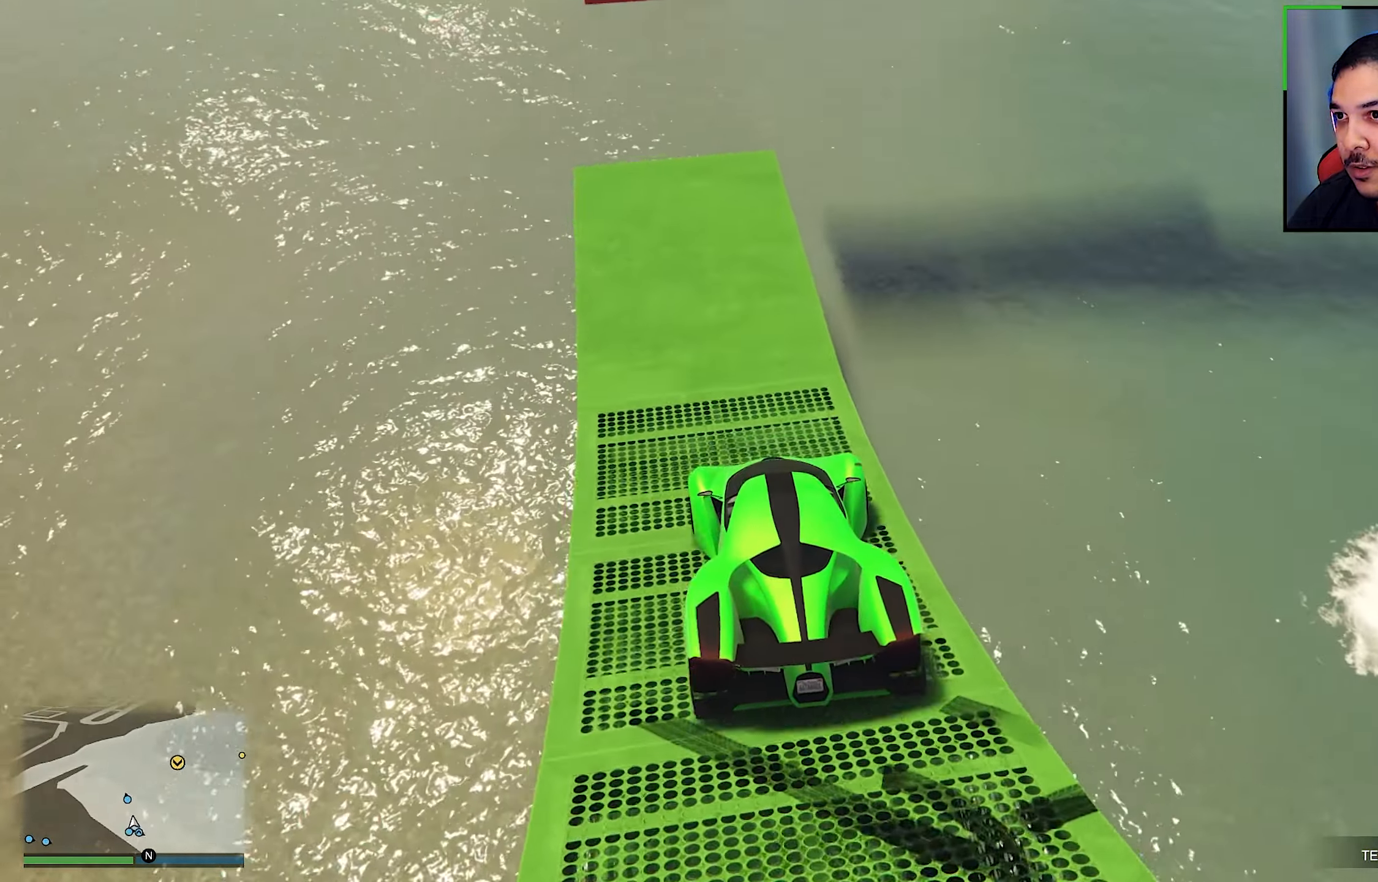
{"buttons": ["R2"], "left_stick": "center", "right_stick": "center", "events": [[16, "left_stick", "center"], [316, "left_stick", "left"], [383, "left_stick", "center"]]}
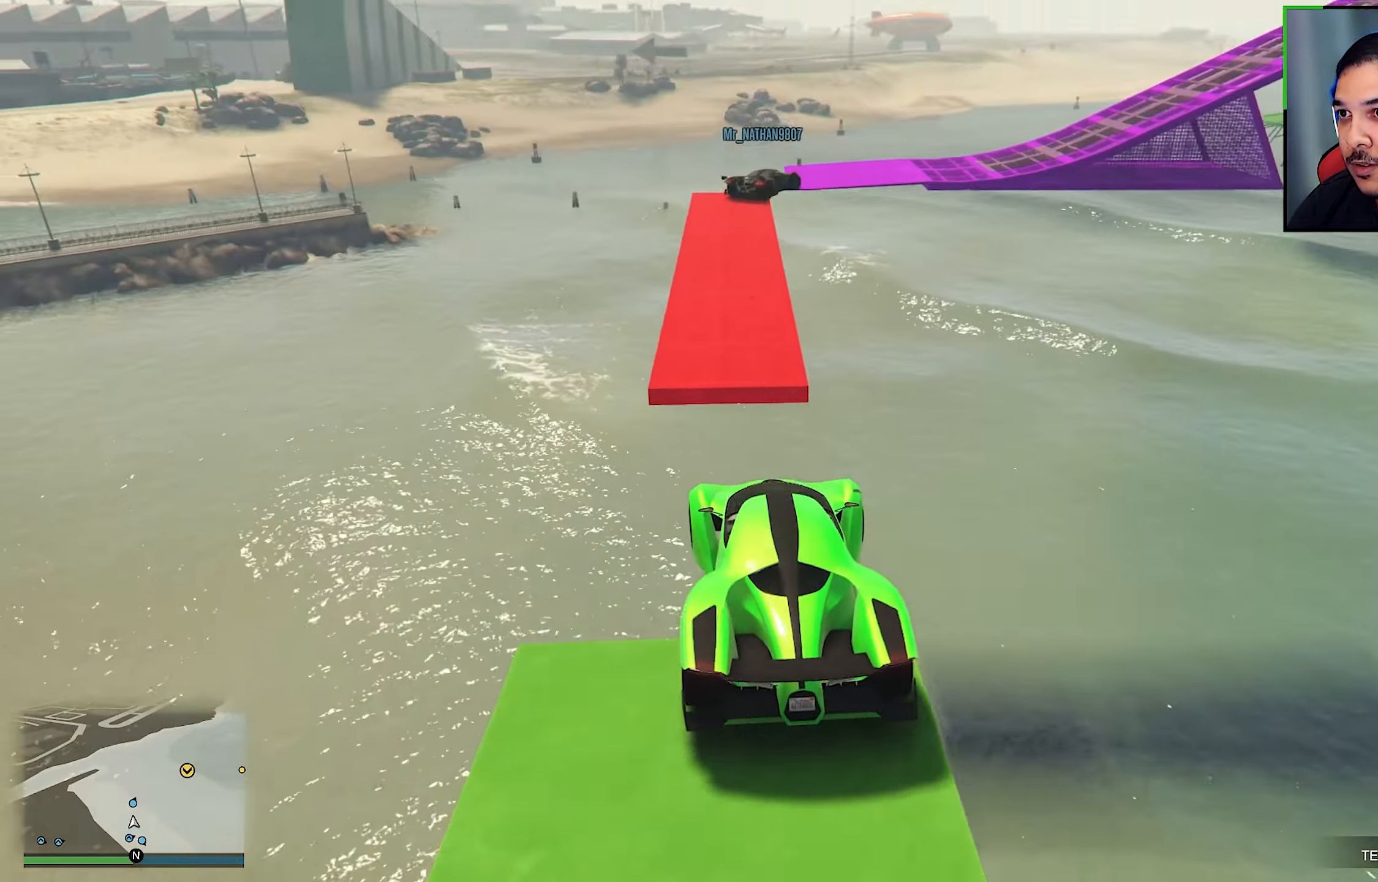
{"buttons": ["L2"], "left_stick": "center", "right_stick": "center", "events": [[33, "R2", "up"], [500, "L2", "down"]]}